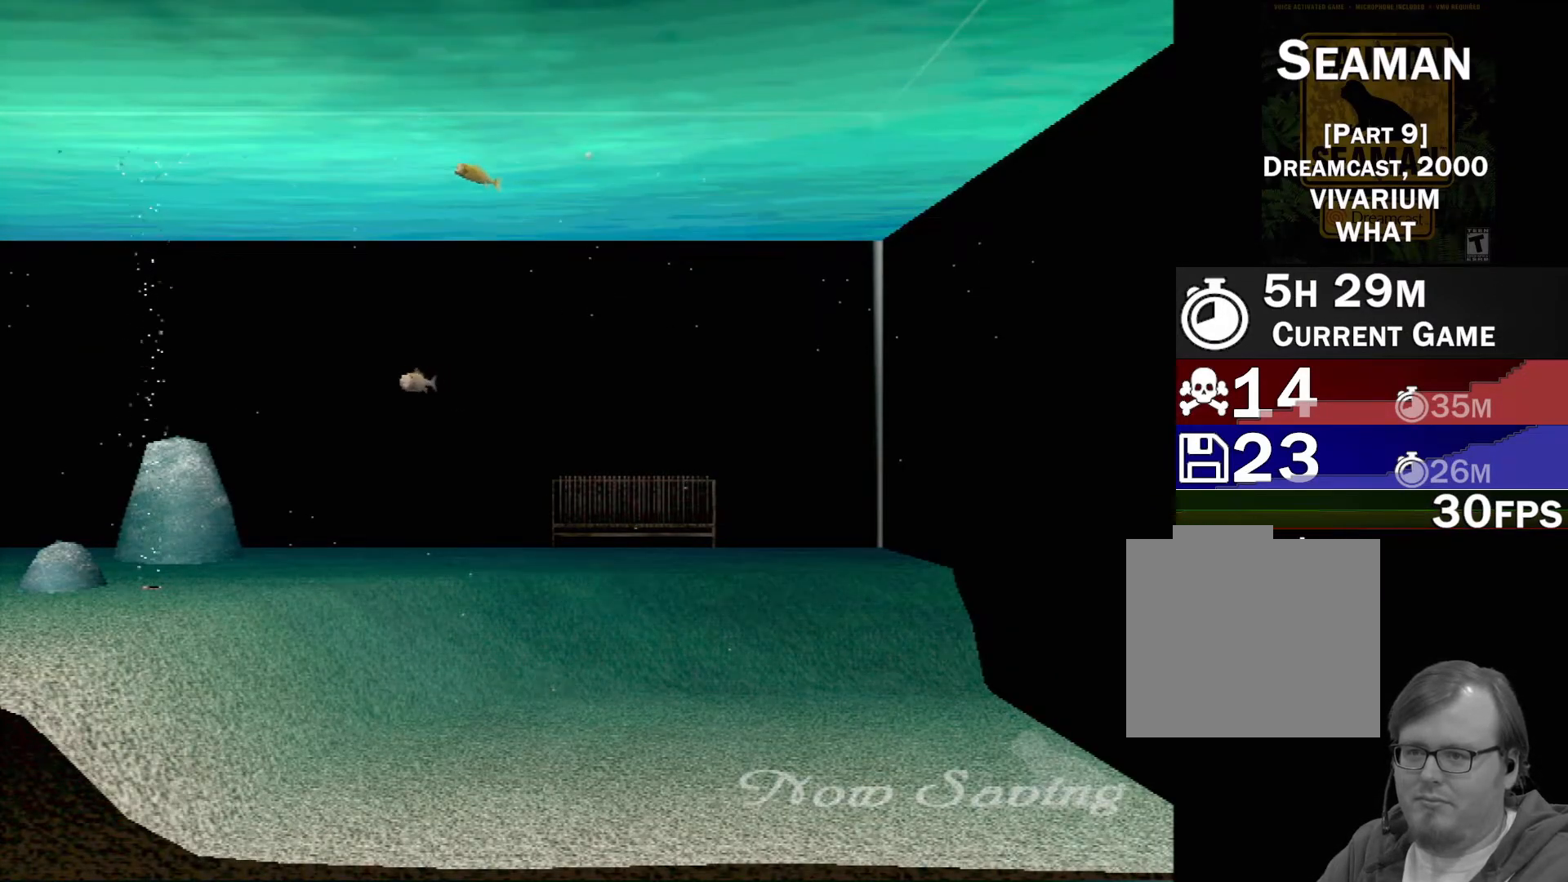
Gameplay with a controller (Xbox layout); each line is a JSON object with the inputs held at the frame after it. "events" lists button and stick changes between this image and that frame as [ms after this image, input, new state], when the widget could be followed in between. Not read: L2 L3 R2 R3 right_stick.
{"buttons": [], "left_stick": "up", "events": [[217, "left_stick", "up-right"], [333, "left_stick", "up"]]}
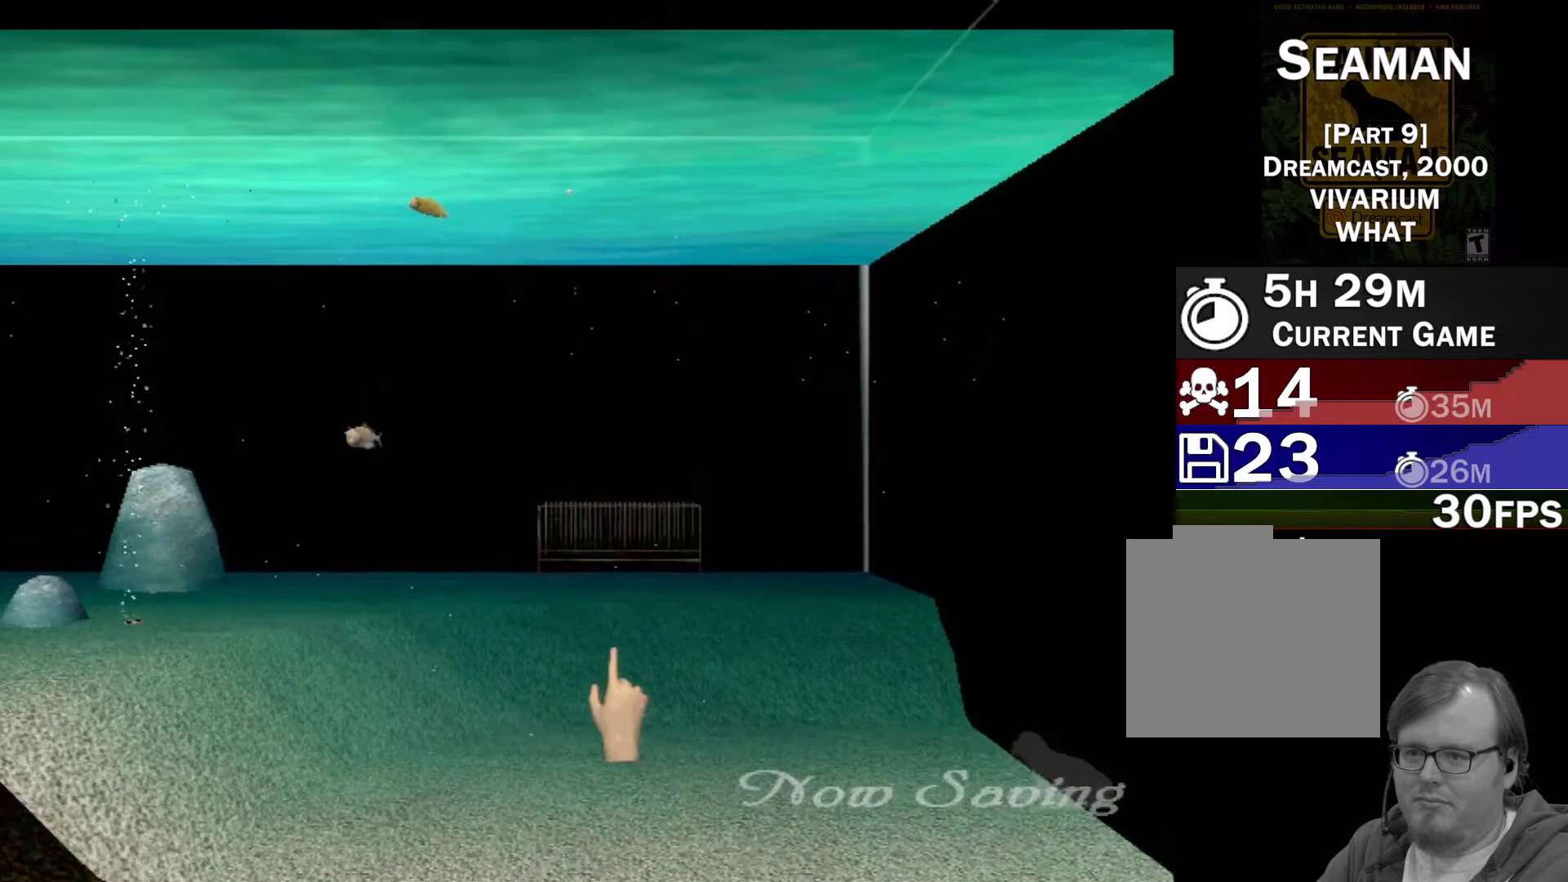
{"buttons": [], "left_stick": "center", "events": [[100, "left_stick", "up-left"], [250, "left_stick", "up"], [467, "left_stick", "center"]]}
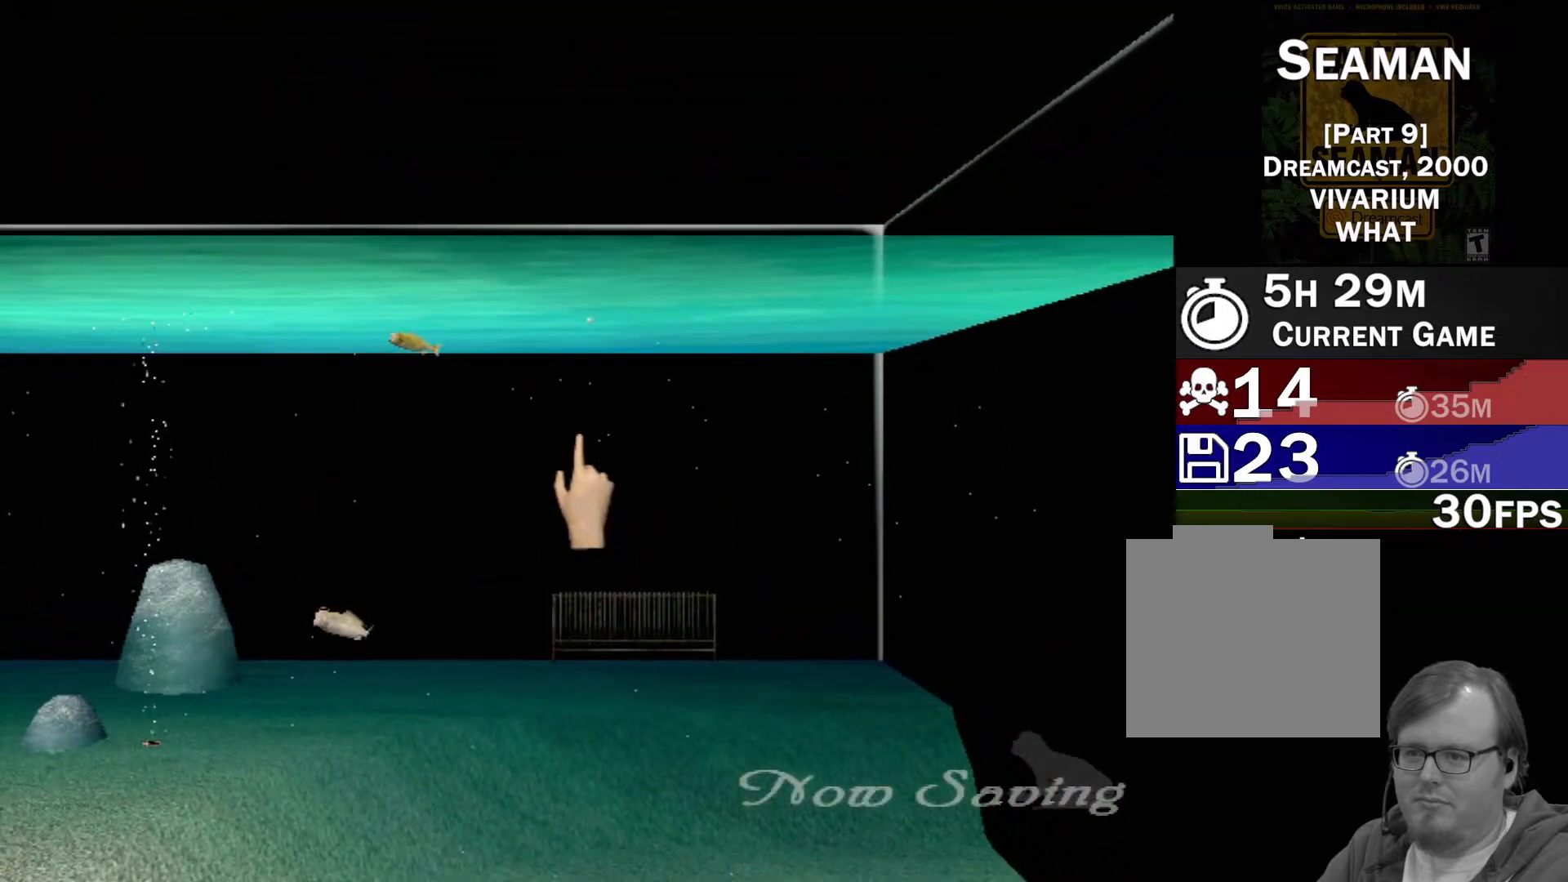
{"buttons": [], "left_stick": "center", "events": []}
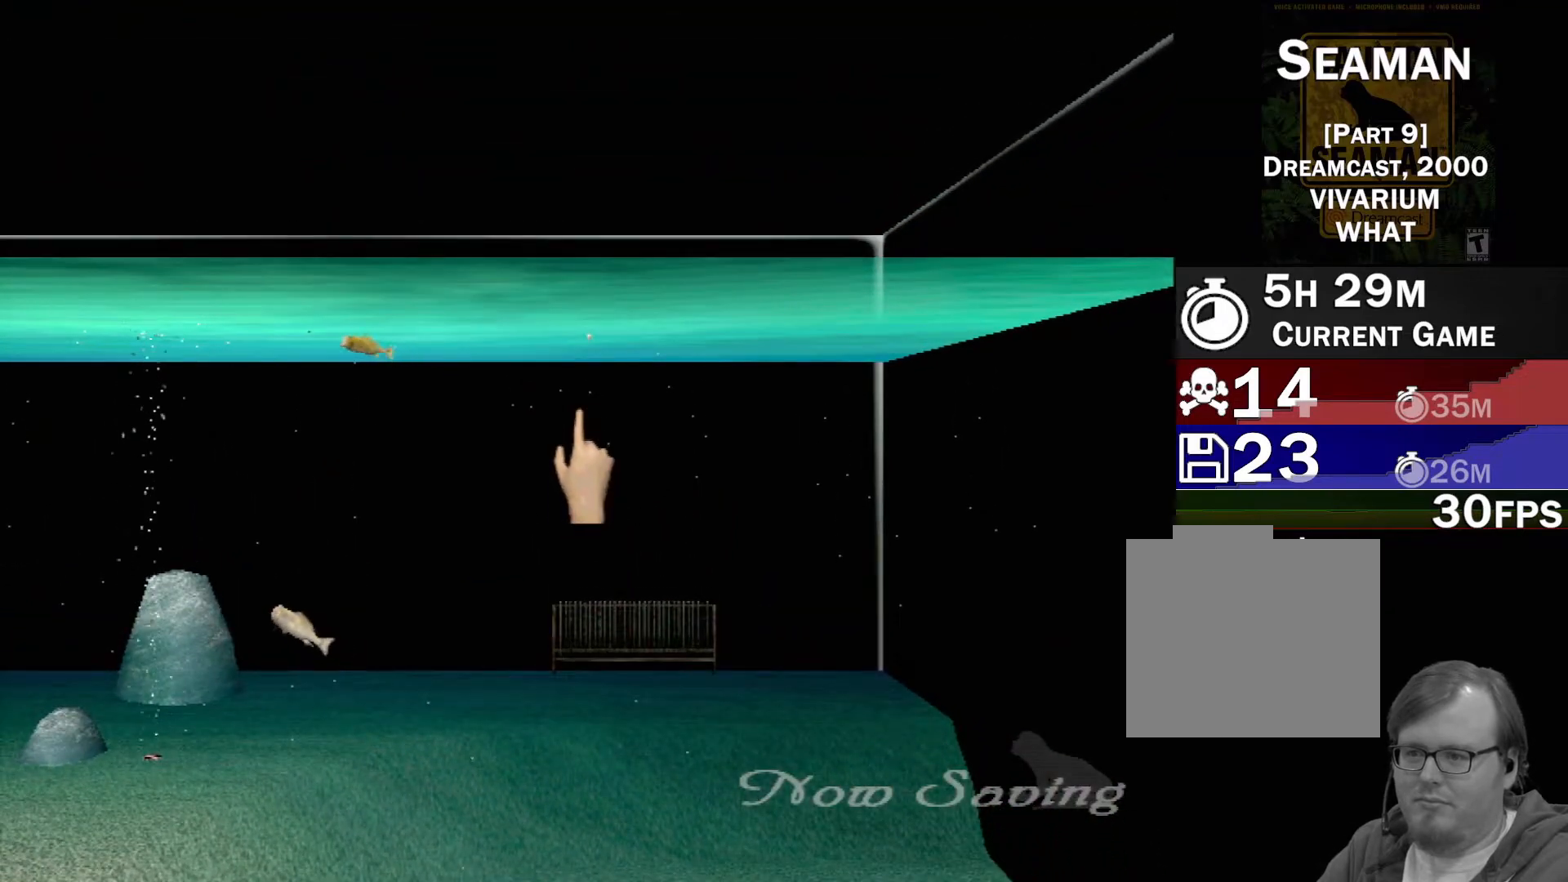
{"buttons": [], "left_stick": "center", "events": []}
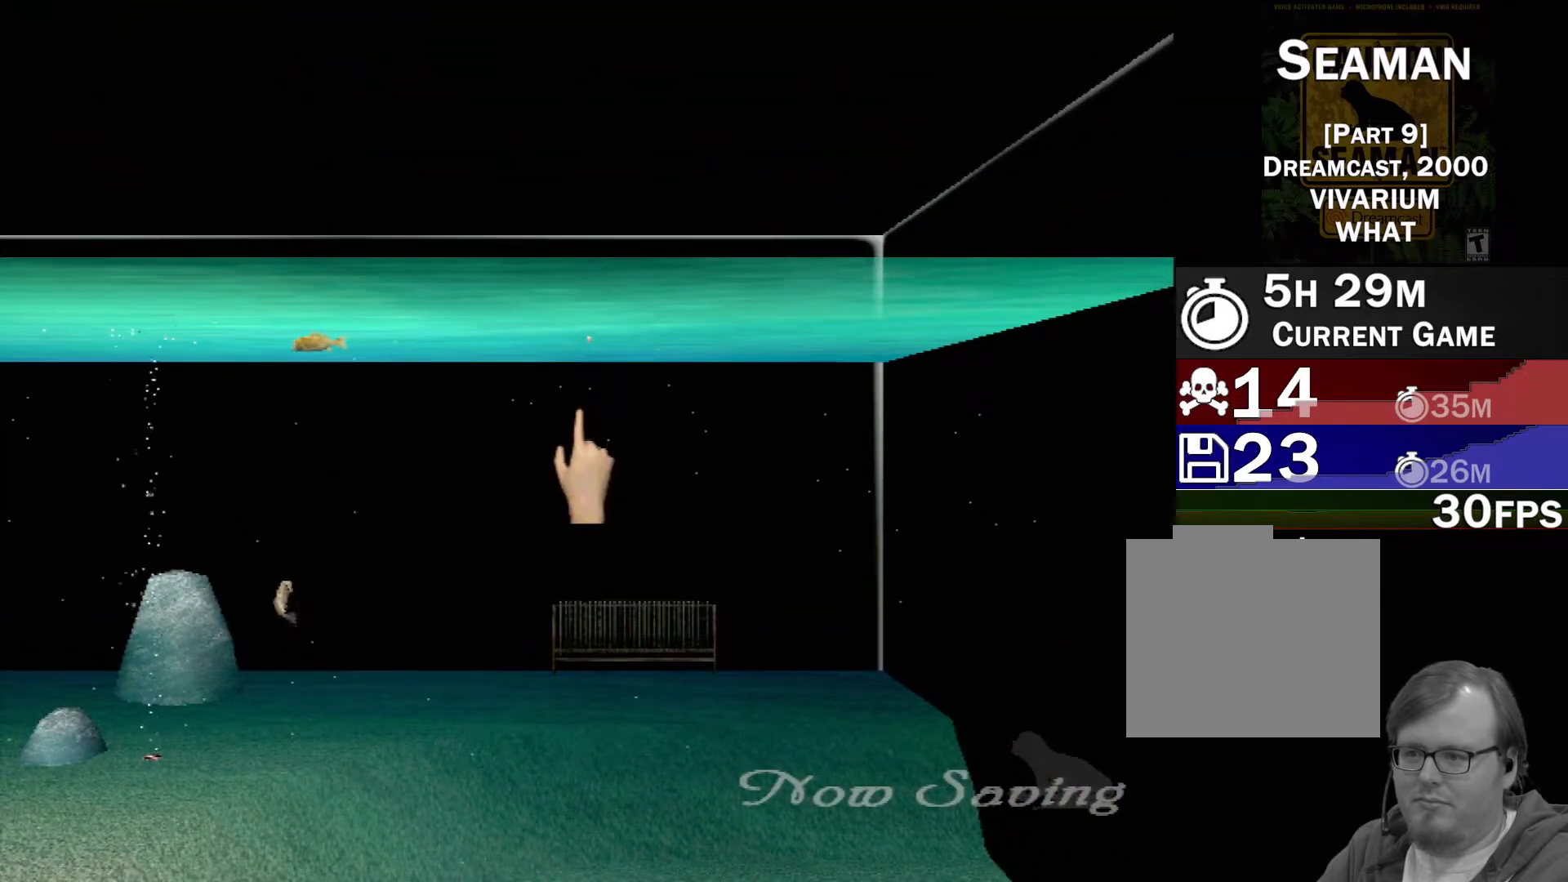
{"buttons": [], "left_stick": "center", "events": []}
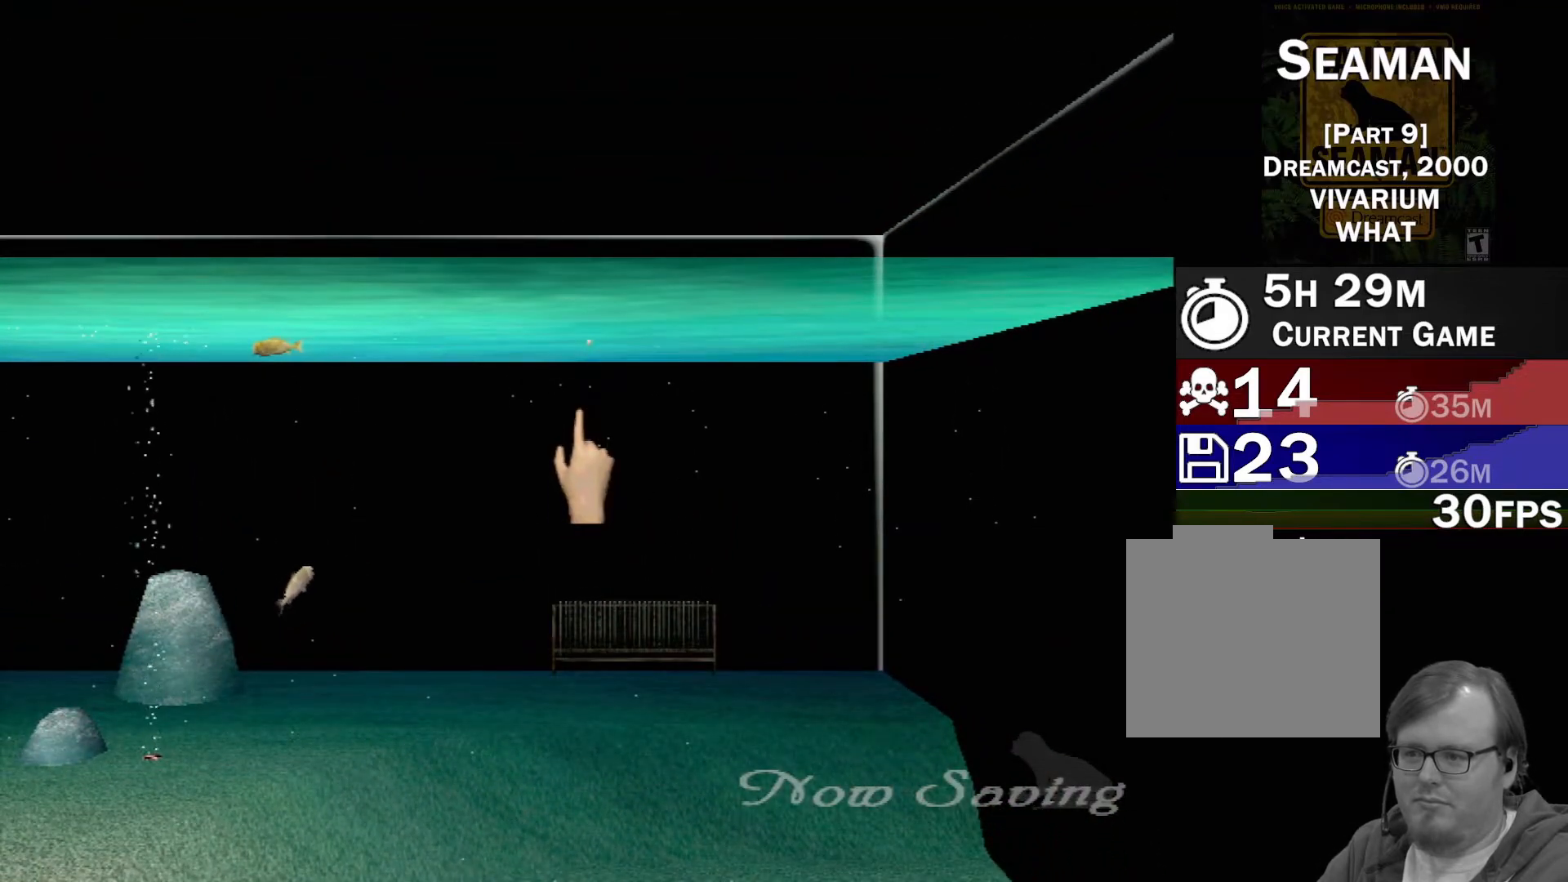
{"buttons": [], "left_stick": "center", "events": []}
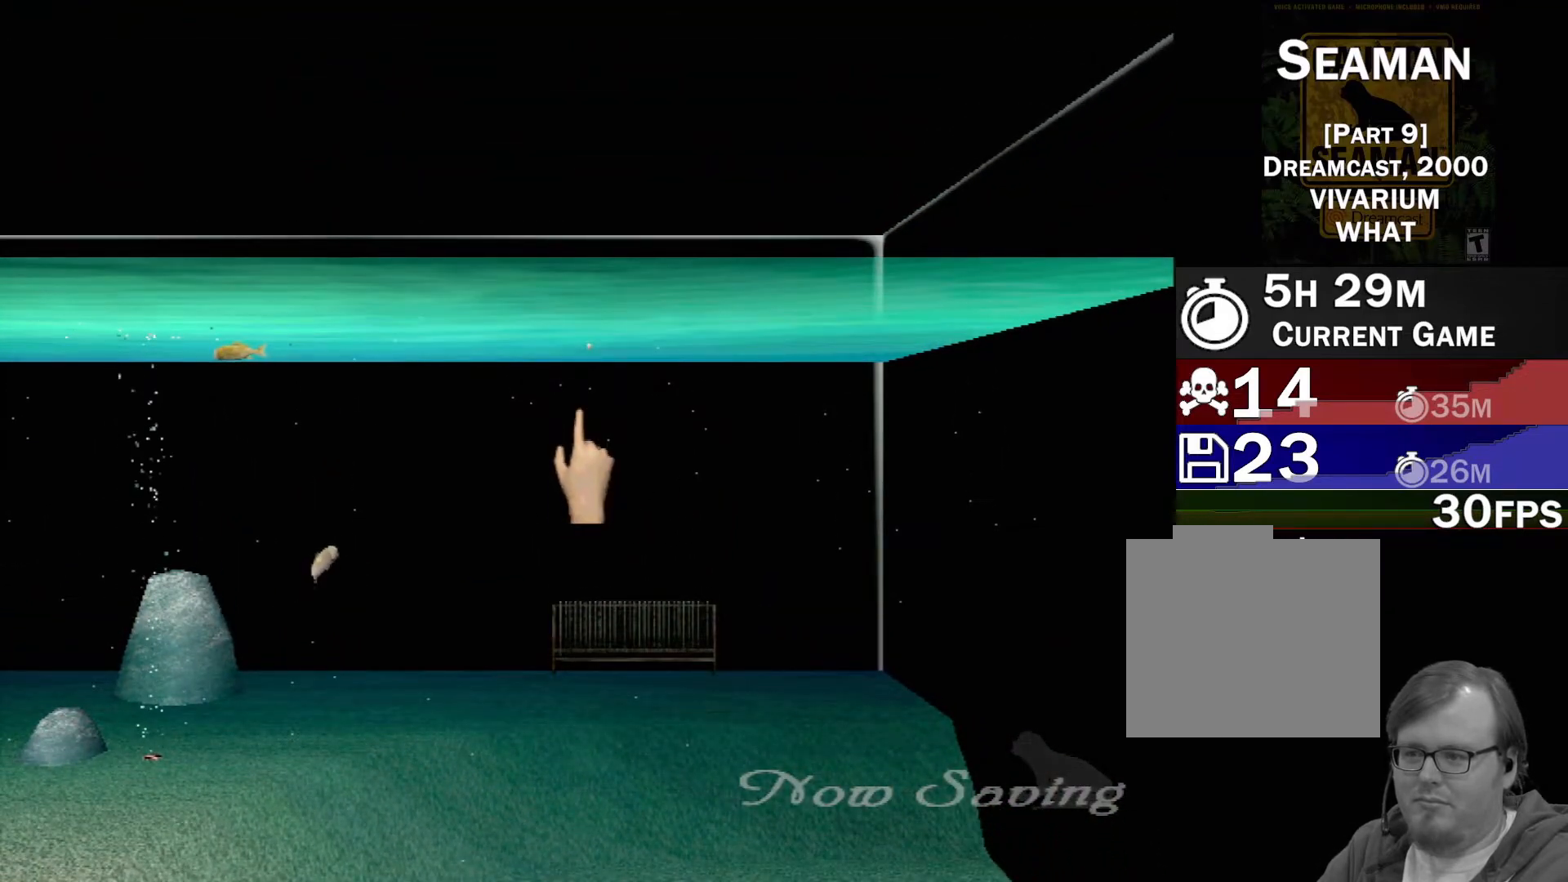
{"buttons": [], "left_stick": "center", "events": []}
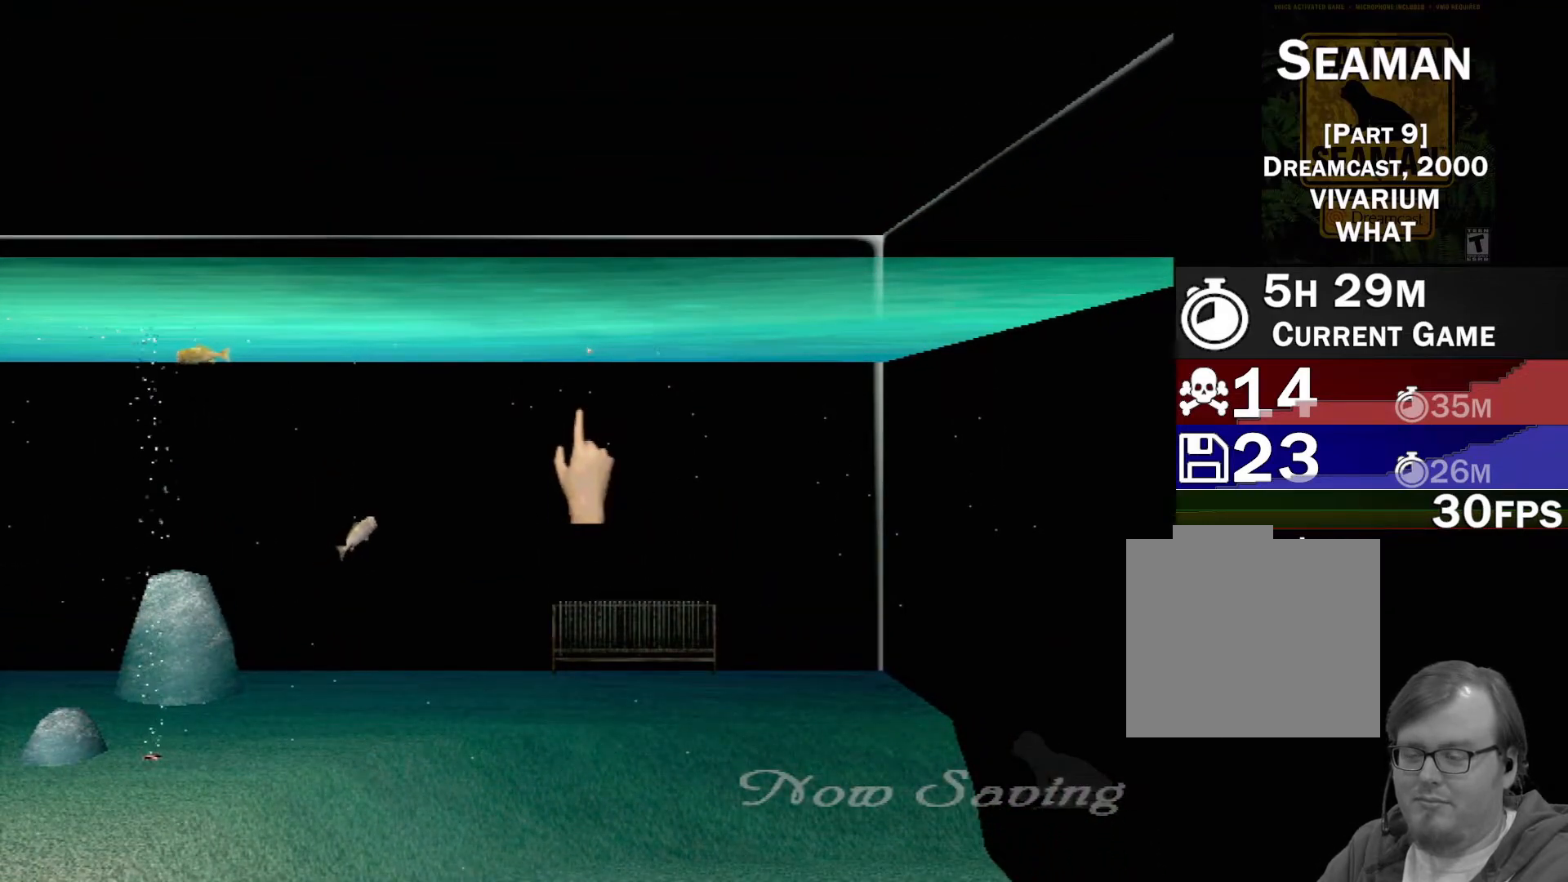
{"buttons": [], "left_stick": "center", "events": []}
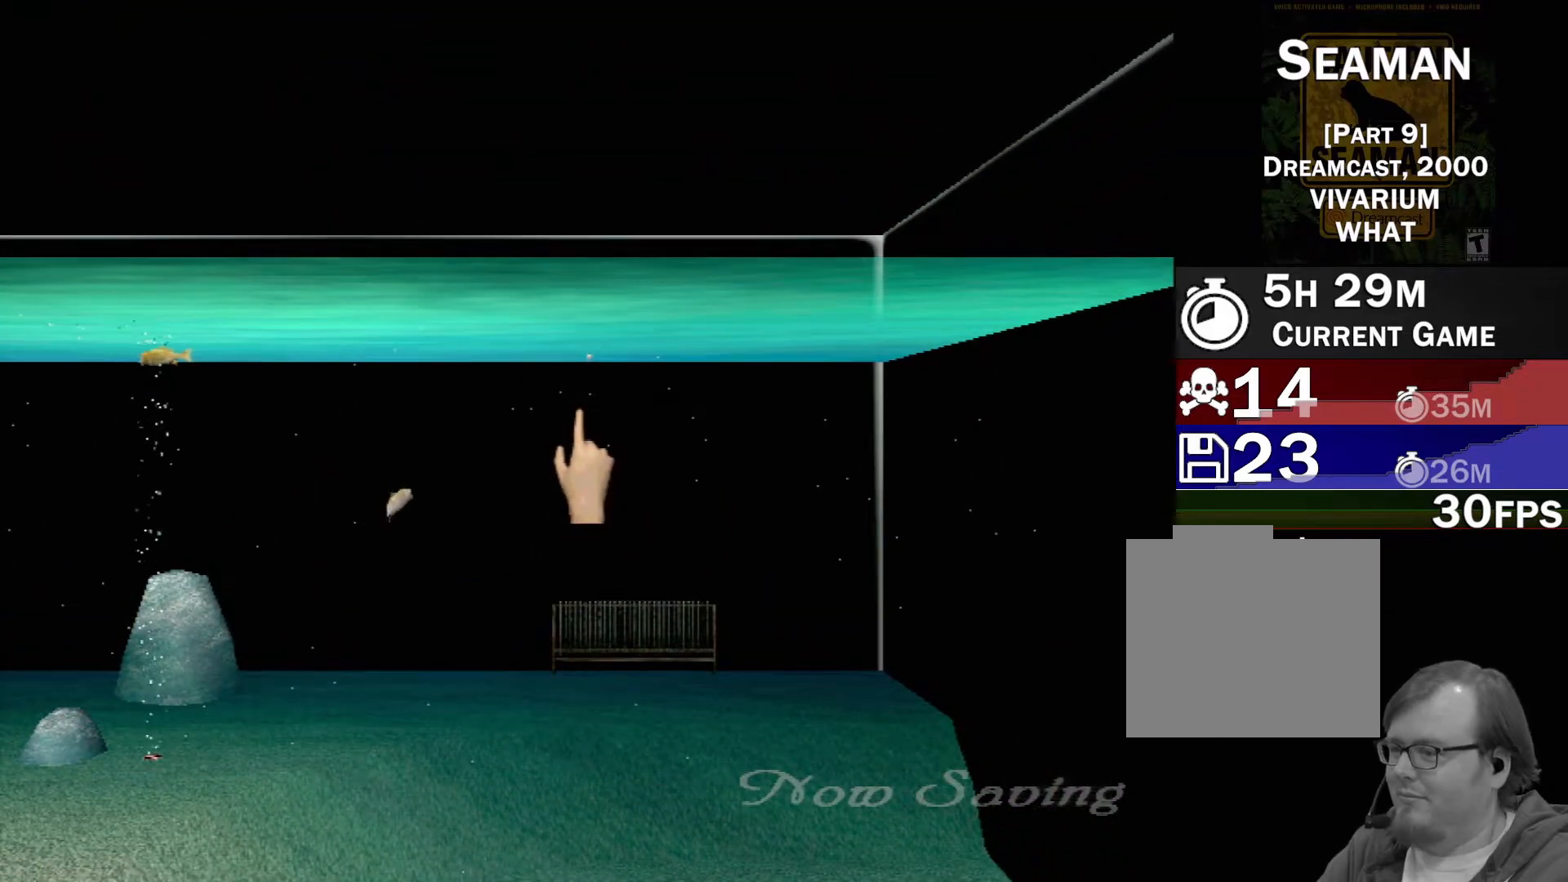
{"buttons": [], "left_stick": "center", "events": []}
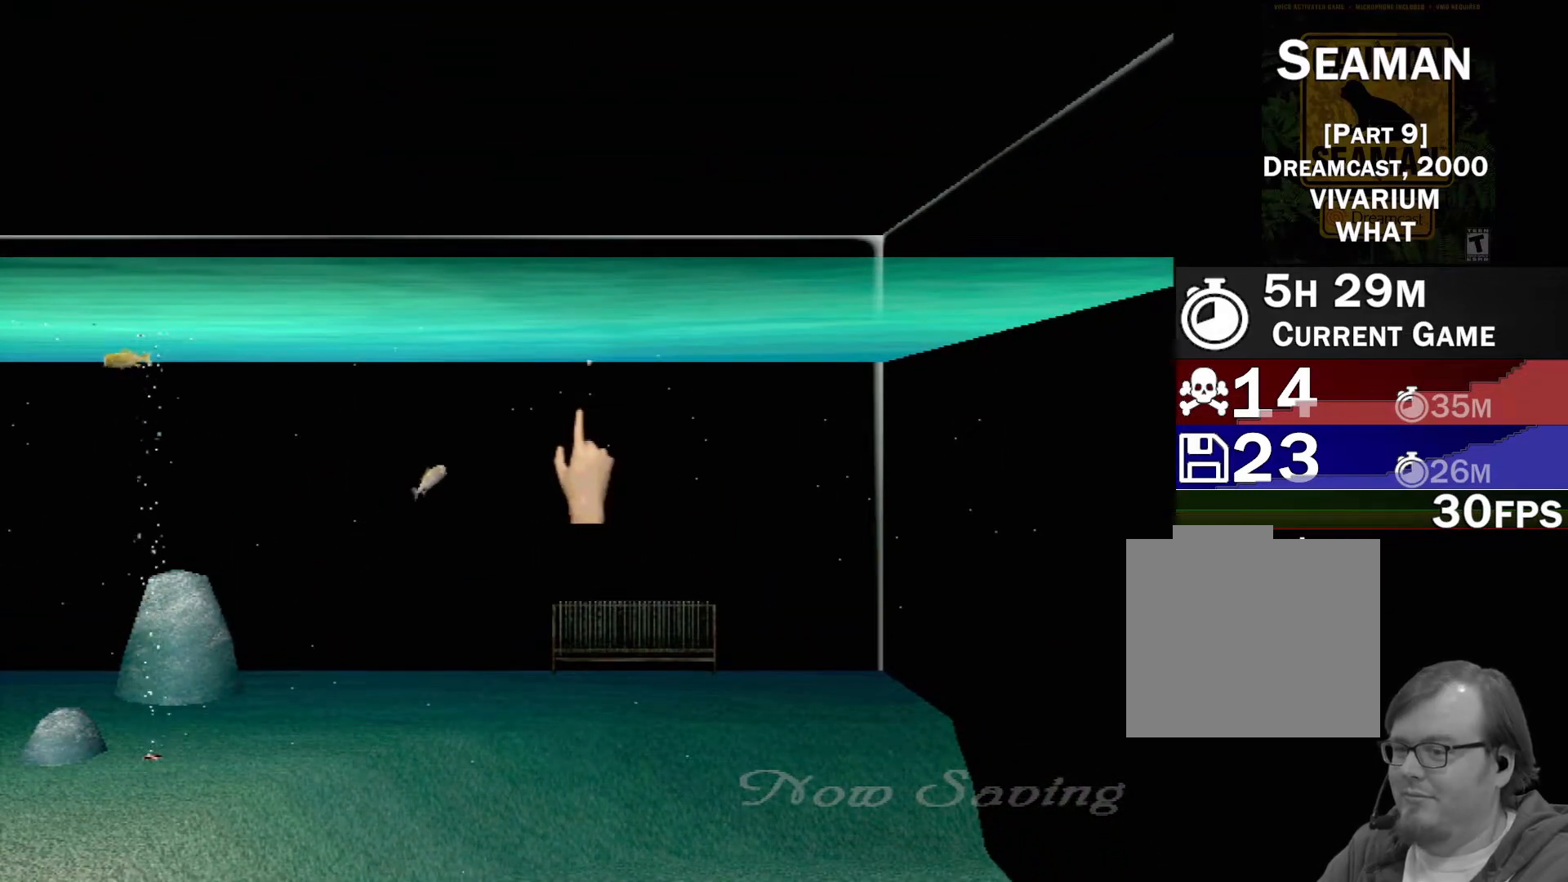
{"buttons": [], "left_stick": "center", "events": []}
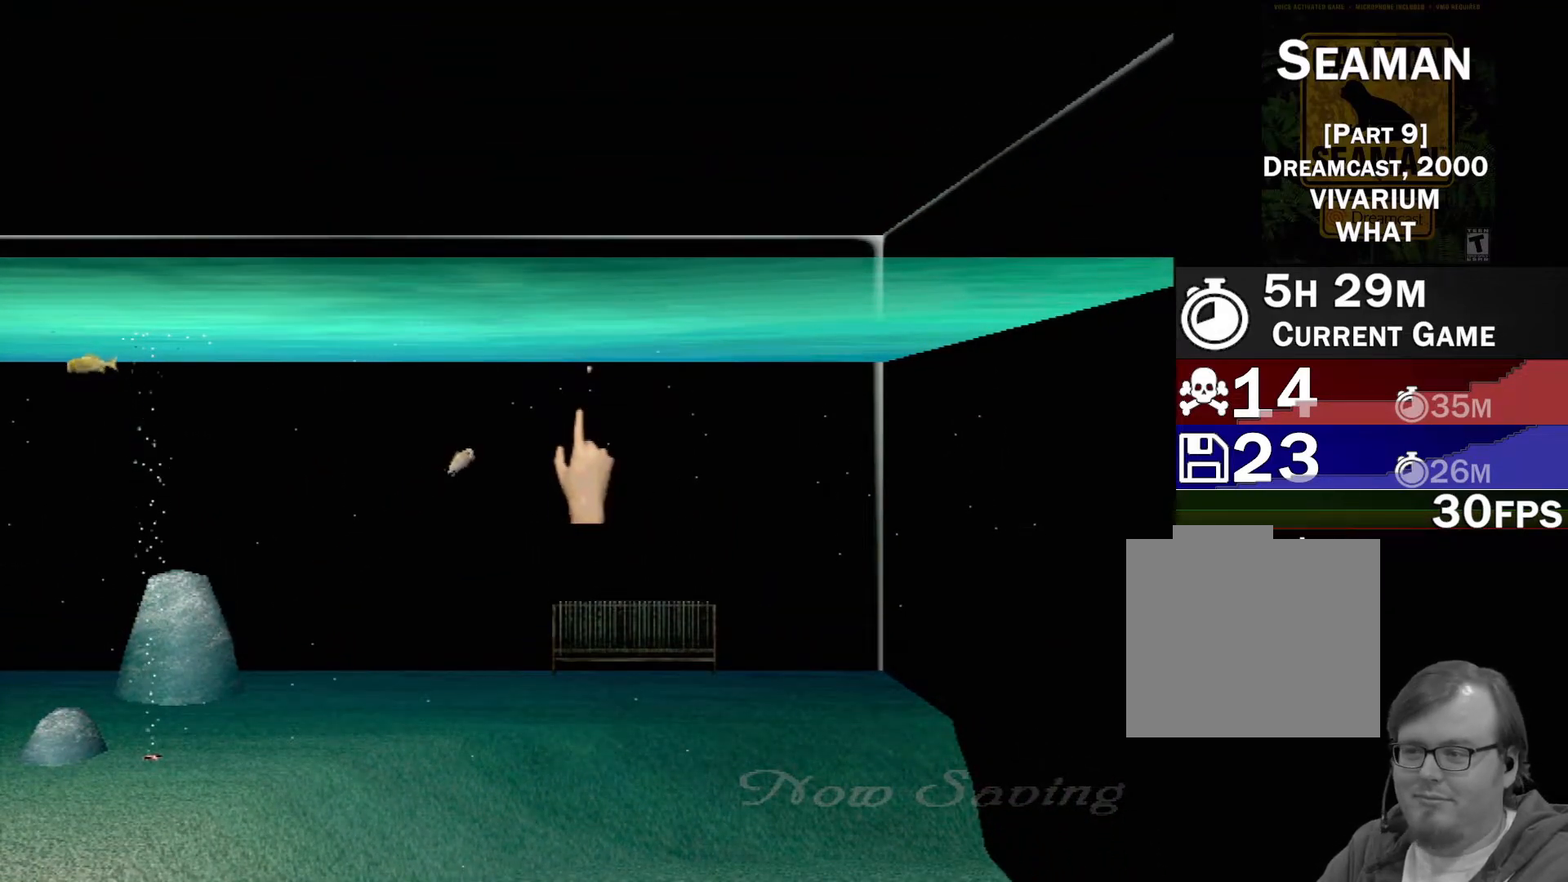
{"buttons": [], "left_stick": "center", "events": []}
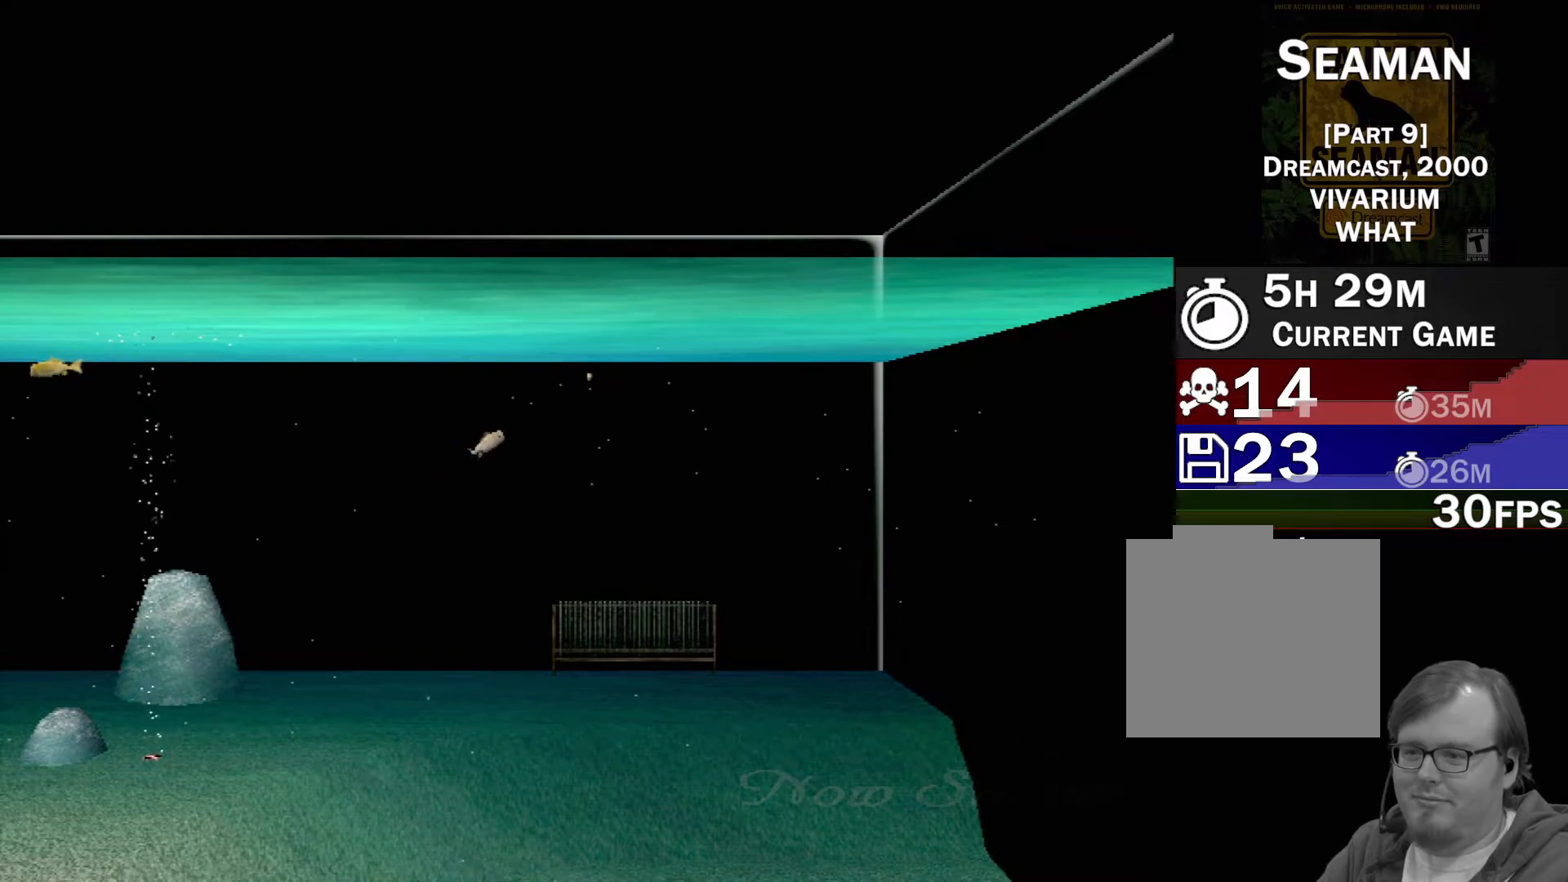
{"buttons": [], "left_stick": "left", "events": [[217, "left_stick", "left"]]}
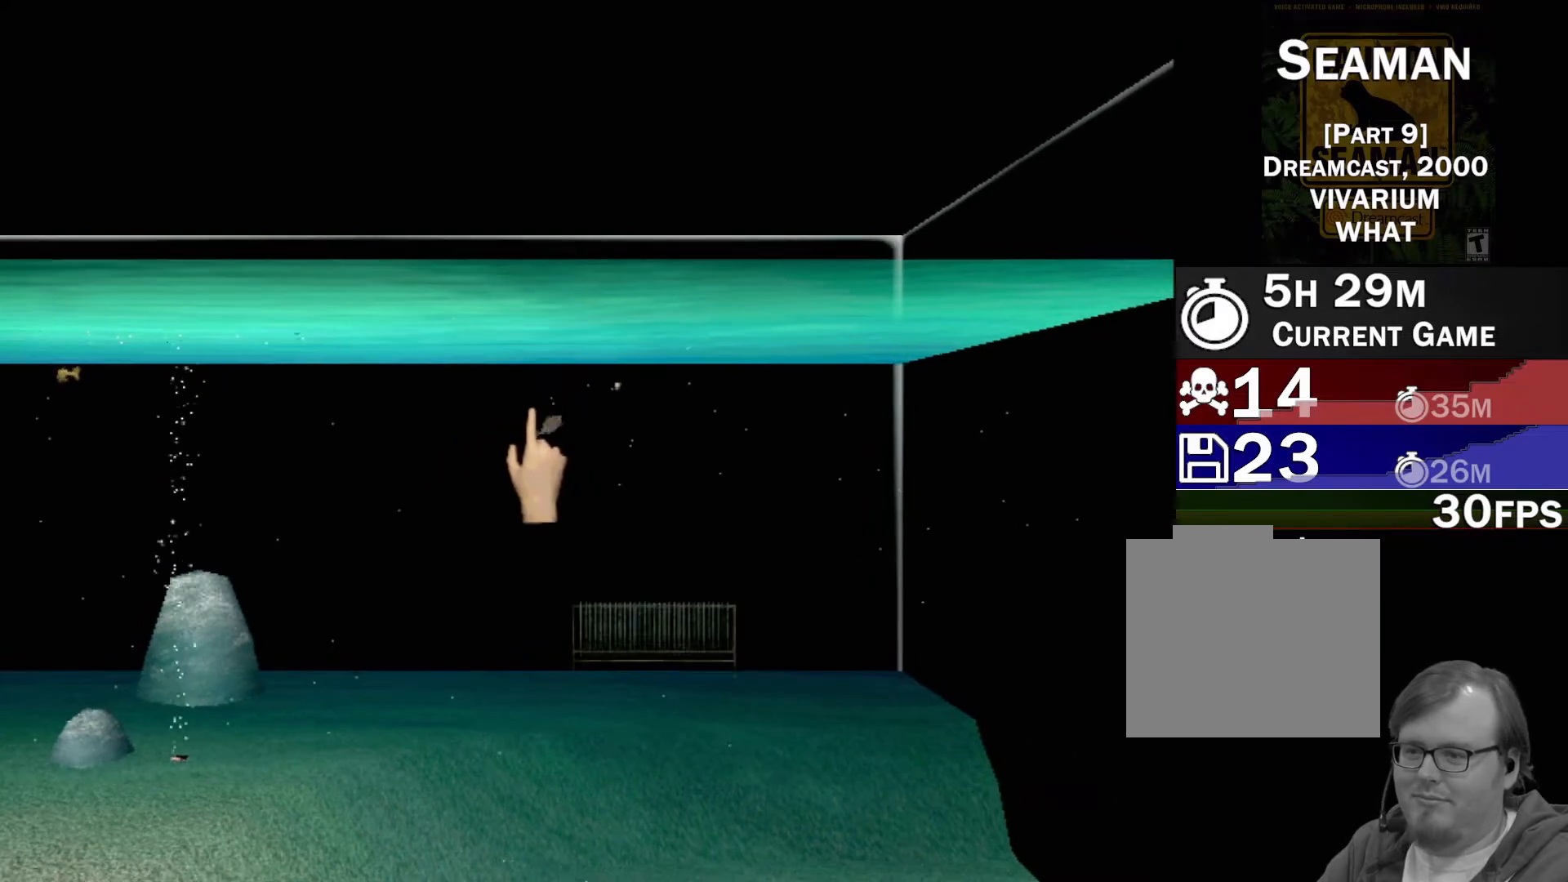
{"buttons": [], "left_stick": "center", "events": [[317, "left_stick", "center"]]}
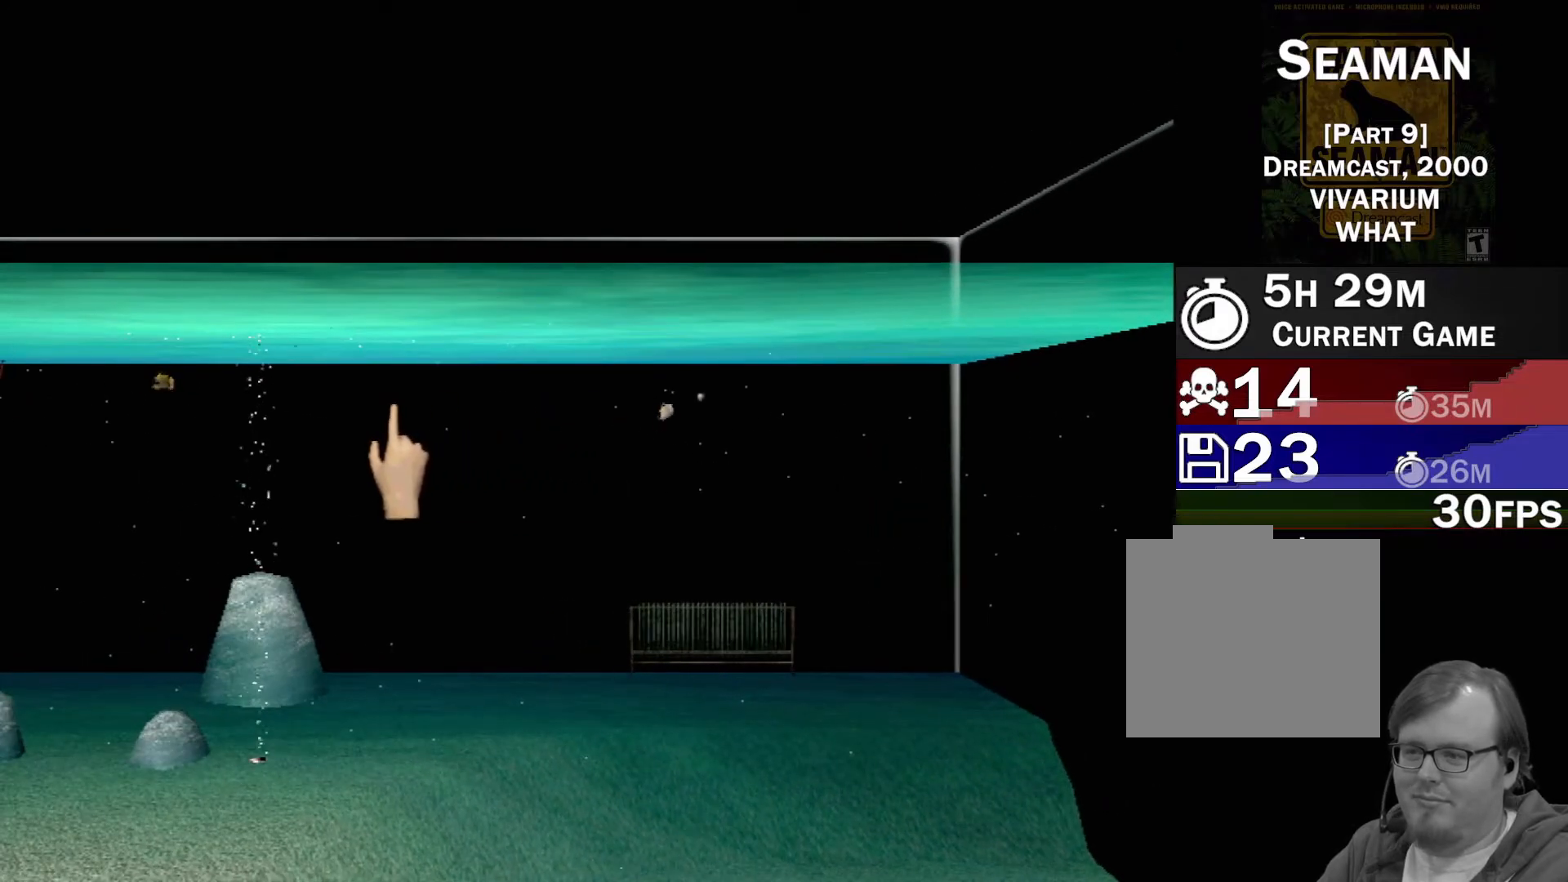
{"buttons": [], "left_stick": "down-right", "events": [[500, "left_stick", "down-right"]]}
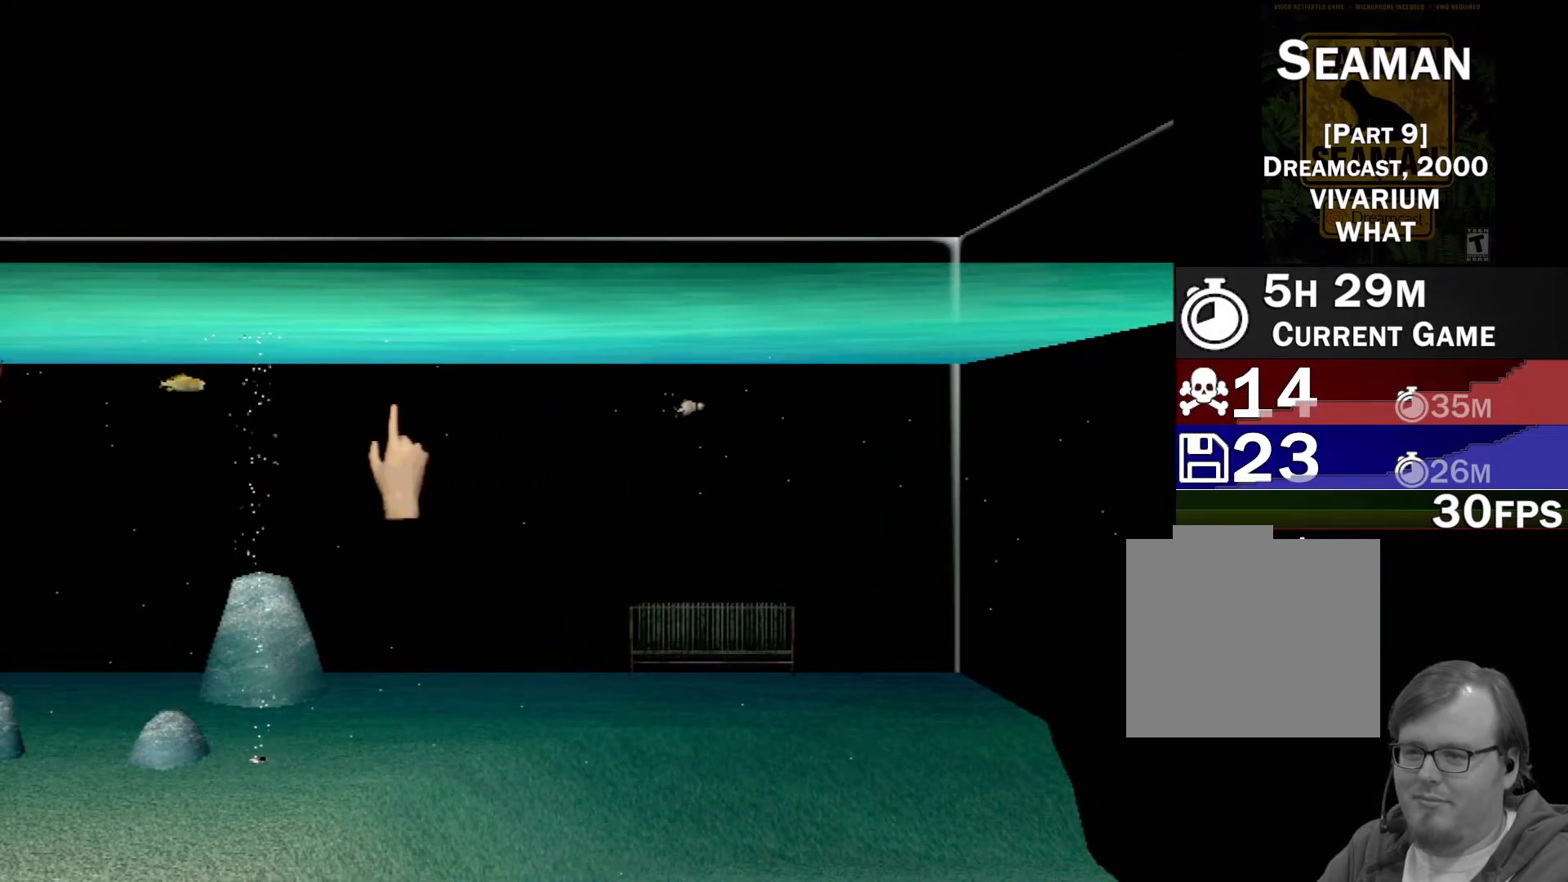
{"buttons": [], "left_stick": "center", "events": [[50, "left_stick", "right"], [367, "left_stick", "center"]]}
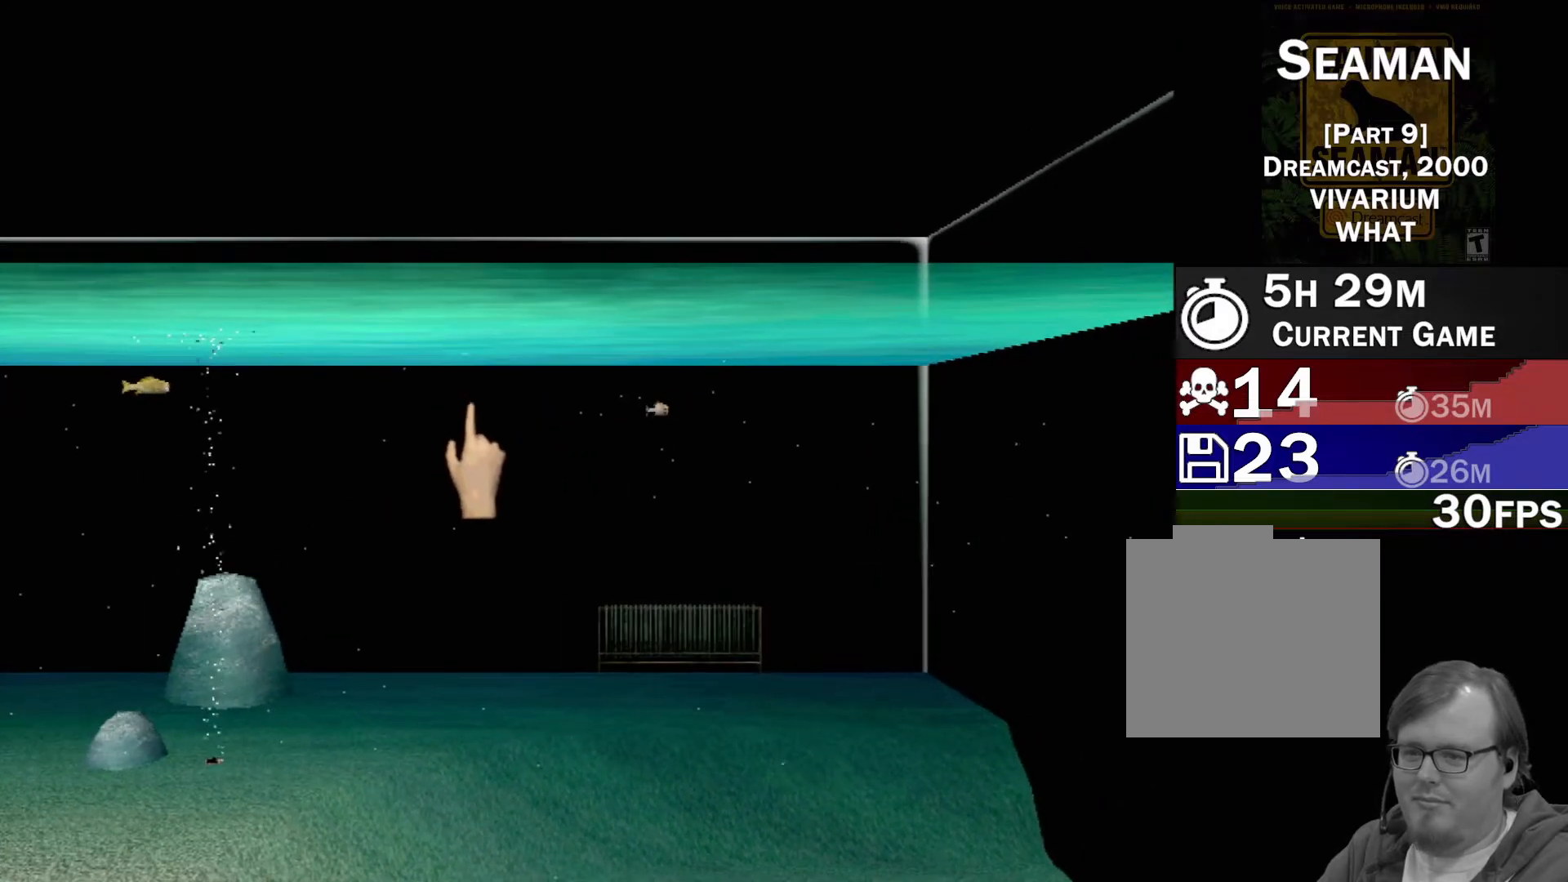
{"buttons": [], "left_stick": "center", "events": [[67, "left_stick", "down"], [300, "left_stick", "center"]]}
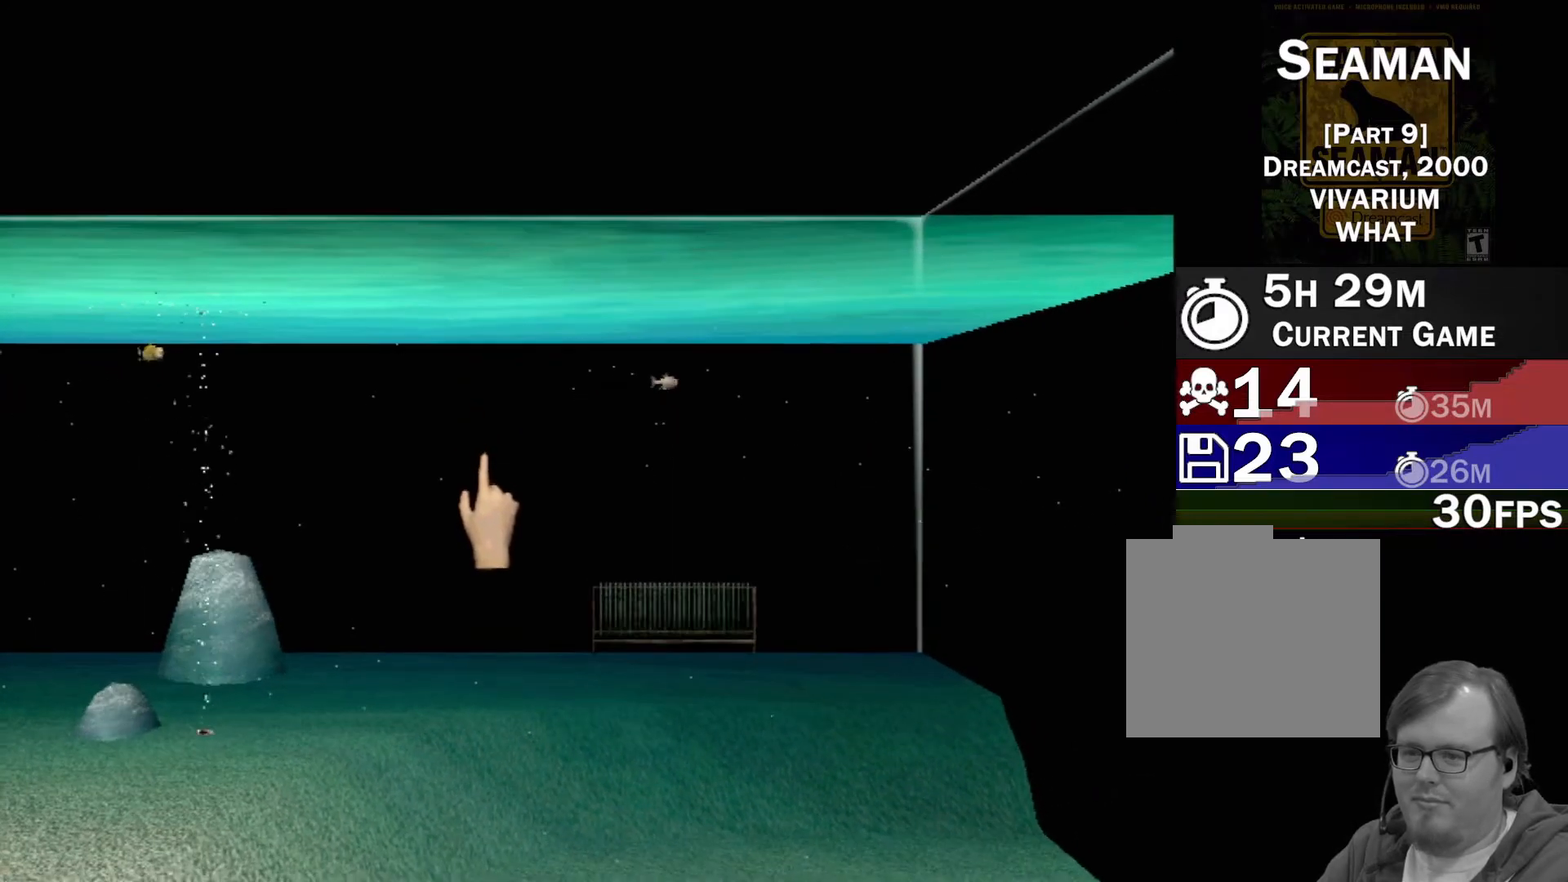
{"buttons": ["L1"], "left_stick": "center", "events": [[50, "left_stick", "up"], [333, "left_stick", "center"], [450, "L1", "down"]]}
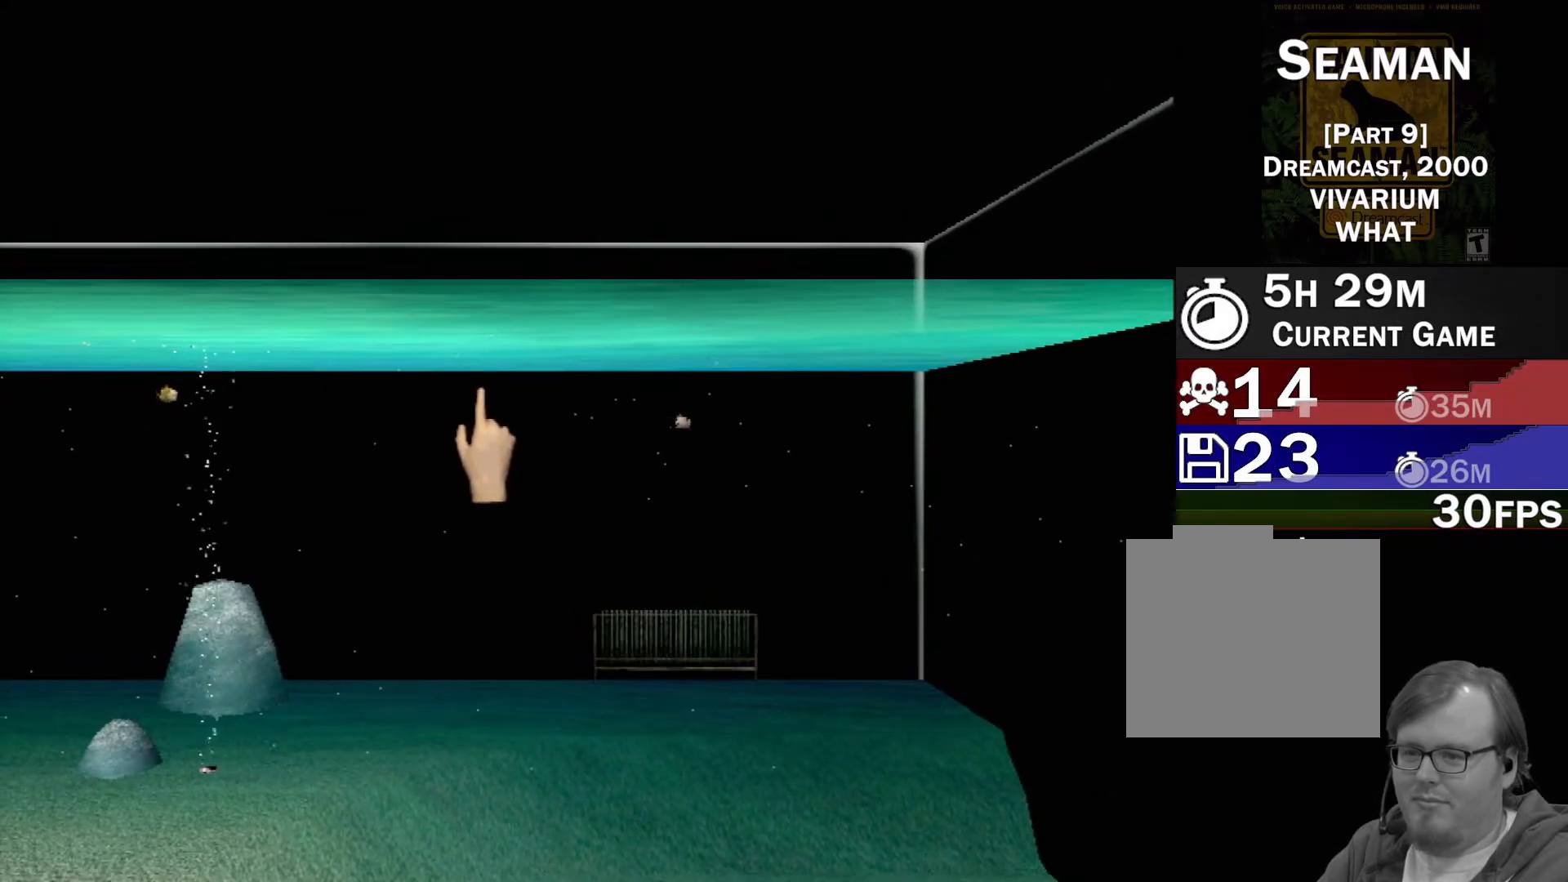
{"buttons": [], "left_stick": "up", "events": [[67, "L1", "up"], [383, "left_stick", "up-left"], [433, "left_stick", "up"]]}
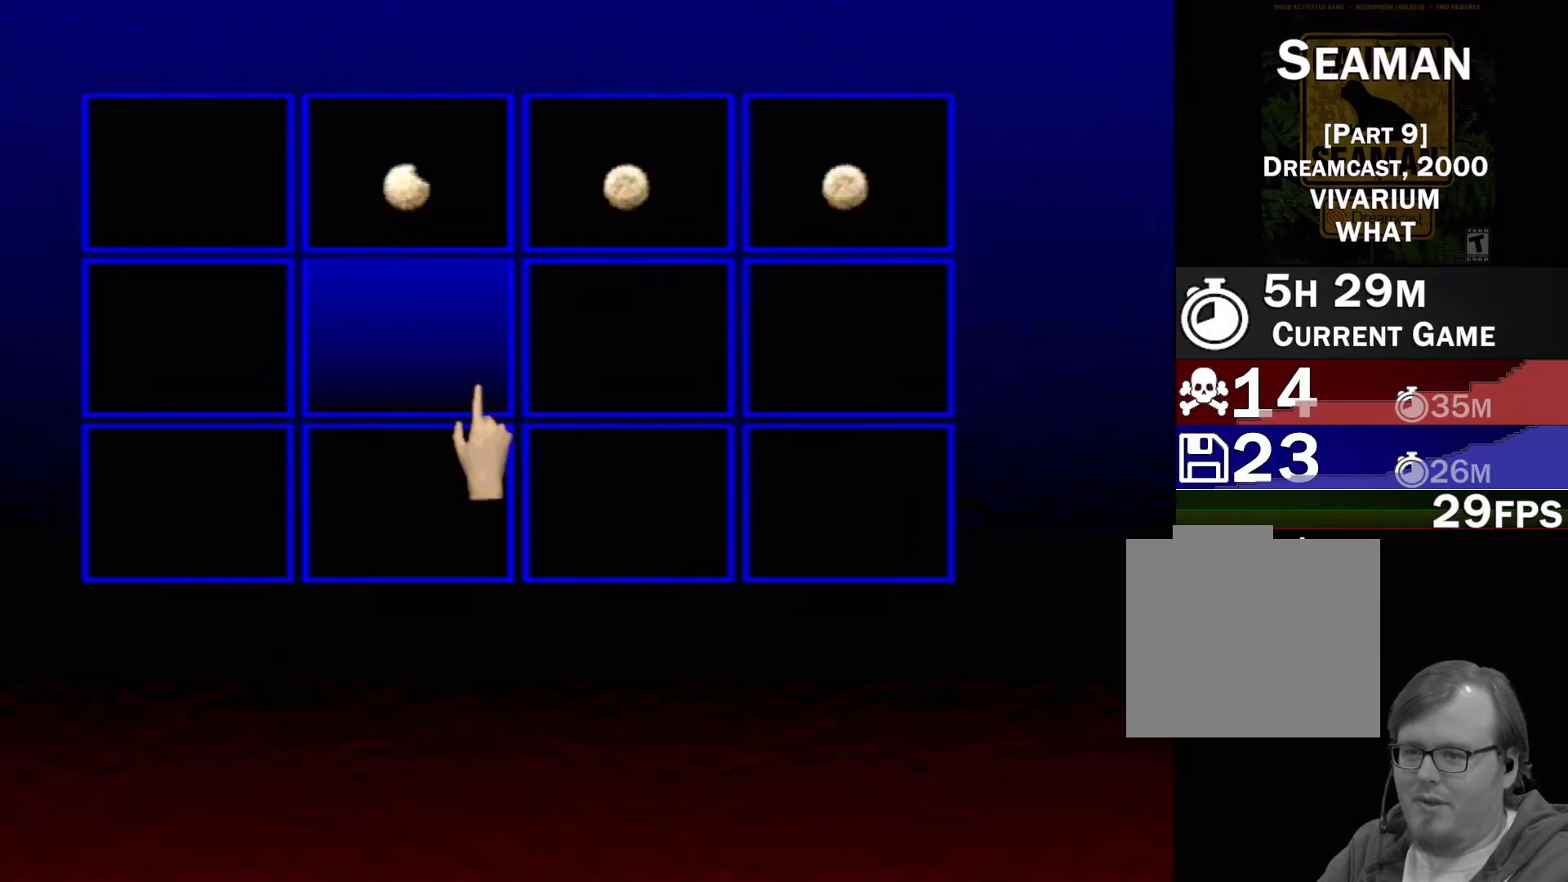
{"buttons": ["X"], "left_stick": "center", "events": [[417, "X", "down"], [433, "left_stick", "center"]]}
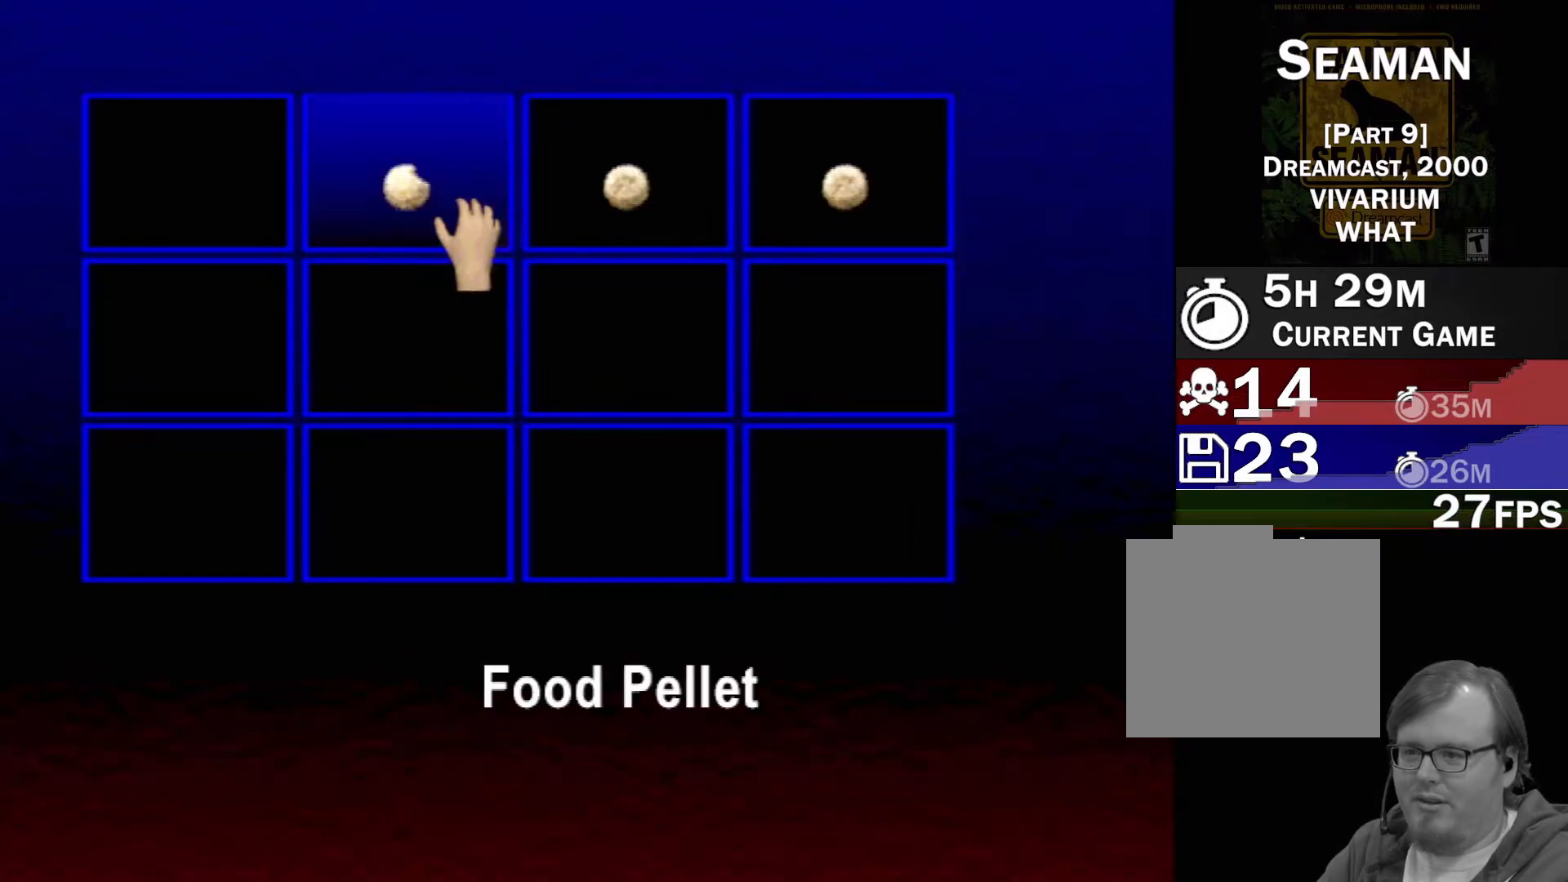
{"buttons": ["X", "R1"], "left_stick": "center", "events": [[133, "R1", "down"], [367, "L1", "down"], [450, "L1", "up"]]}
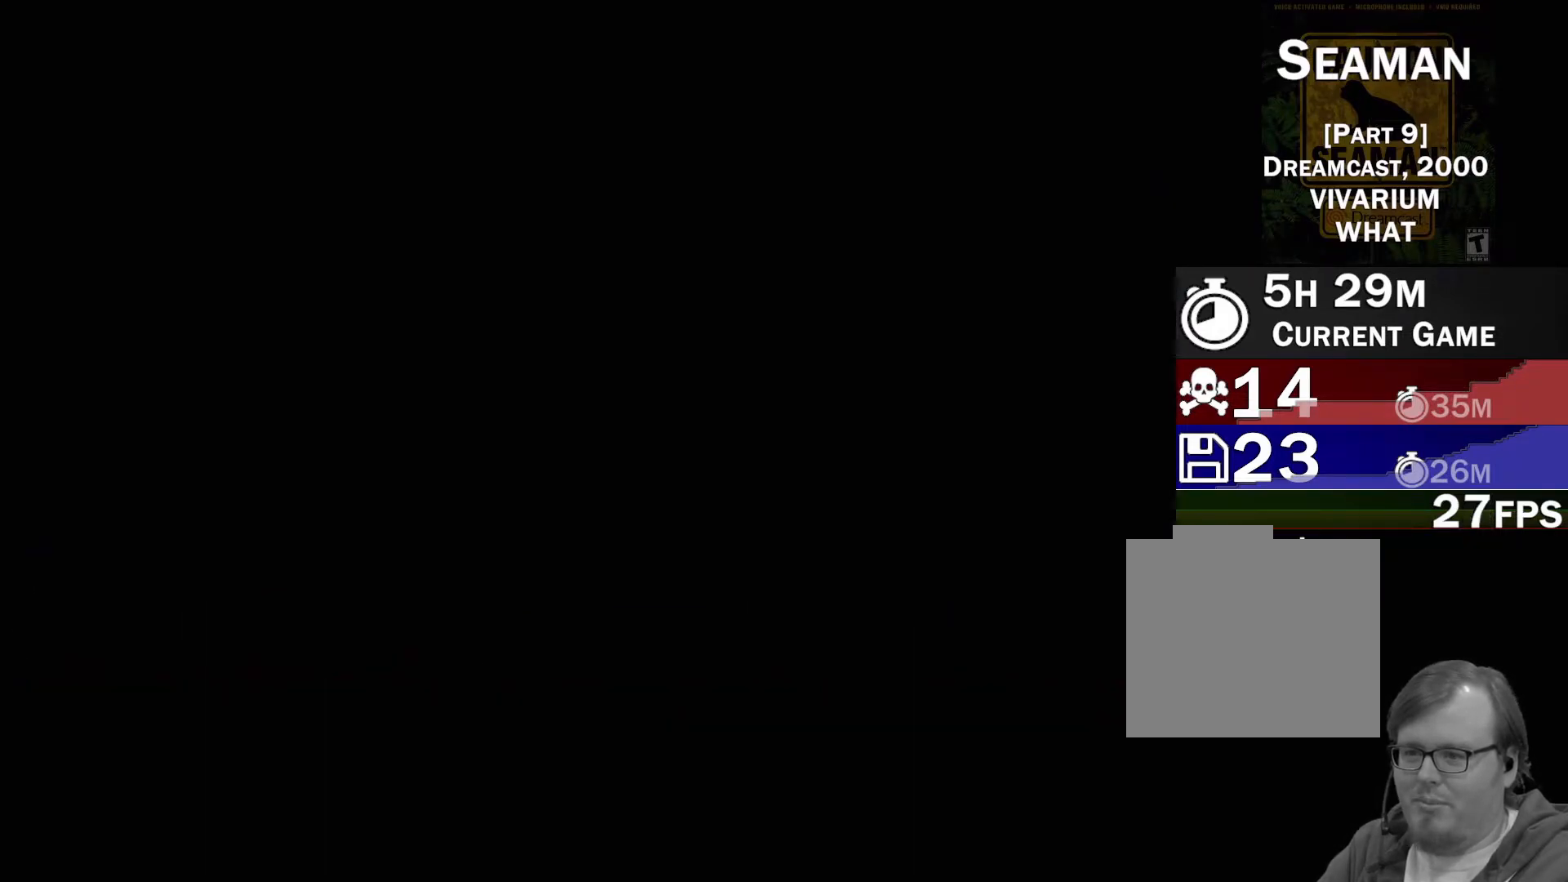
{"buttons": [], "left_stick": "center", "events": [[367, "R1", "up"], [367, "X", "up"]]}
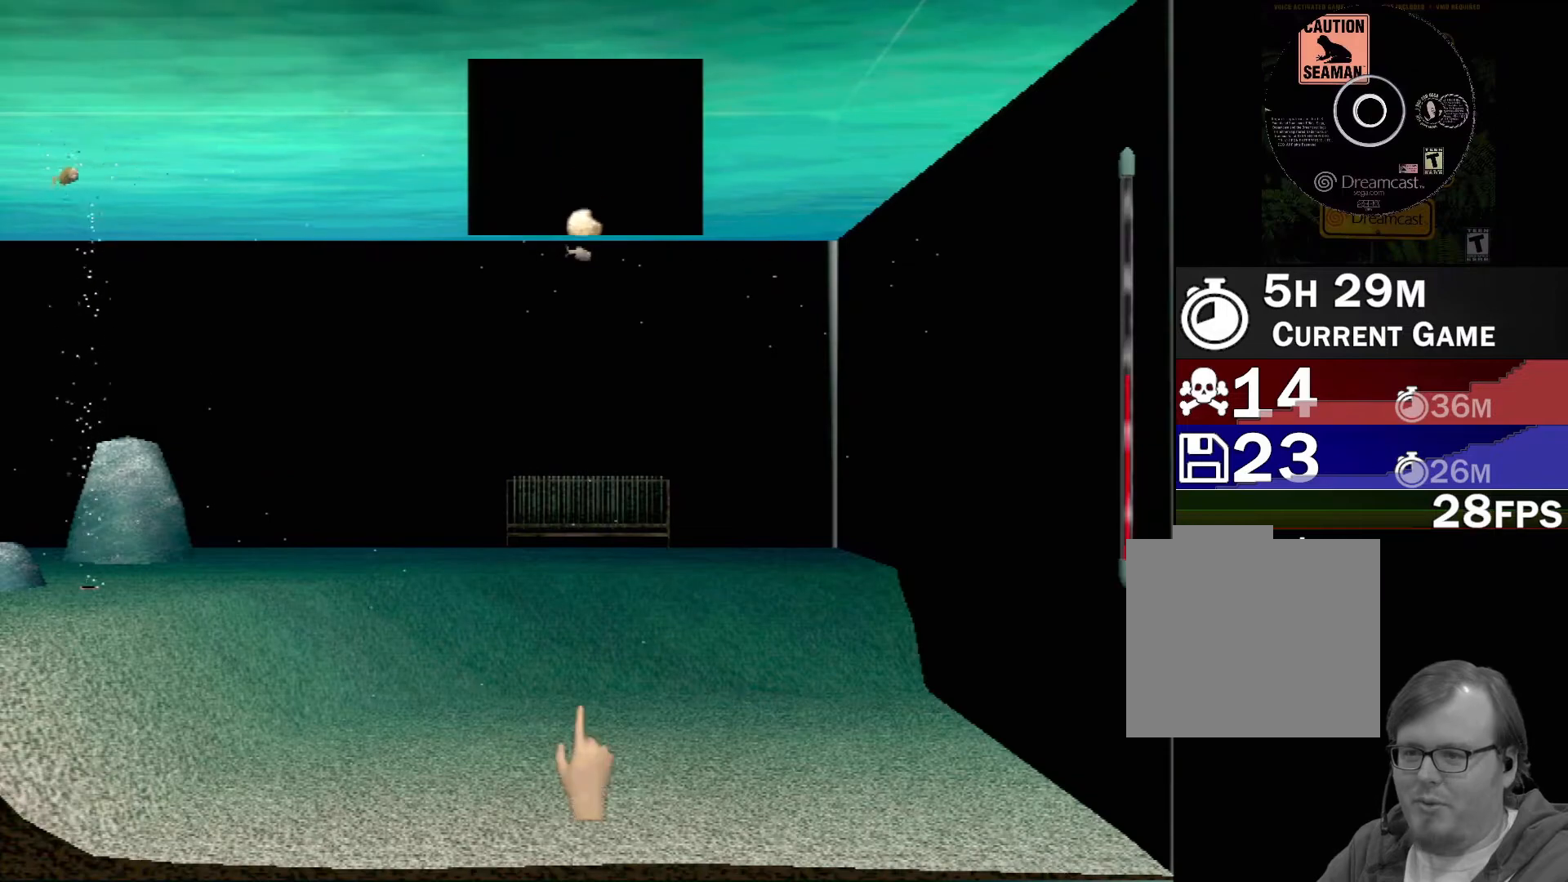
{"buttons": [], "left_stick": "left", "events": [[317, "left_stick", "left"]]}
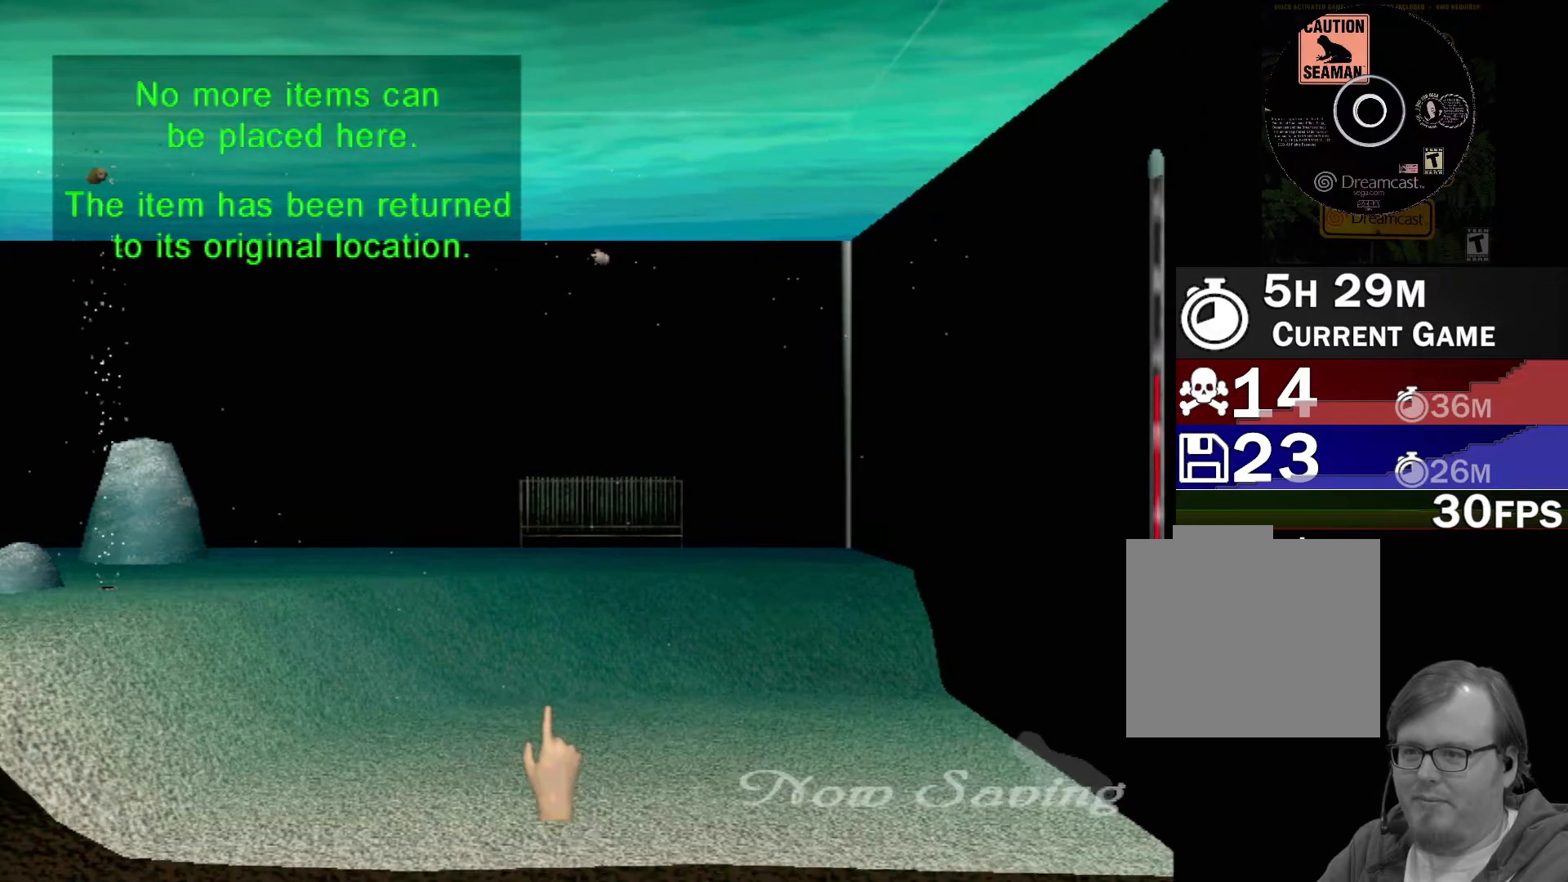
{"buttons": [], "left_stick": "up-left", "events": [[100, "left_stick", "center"], [433, "left_stick", "up-left"]]}
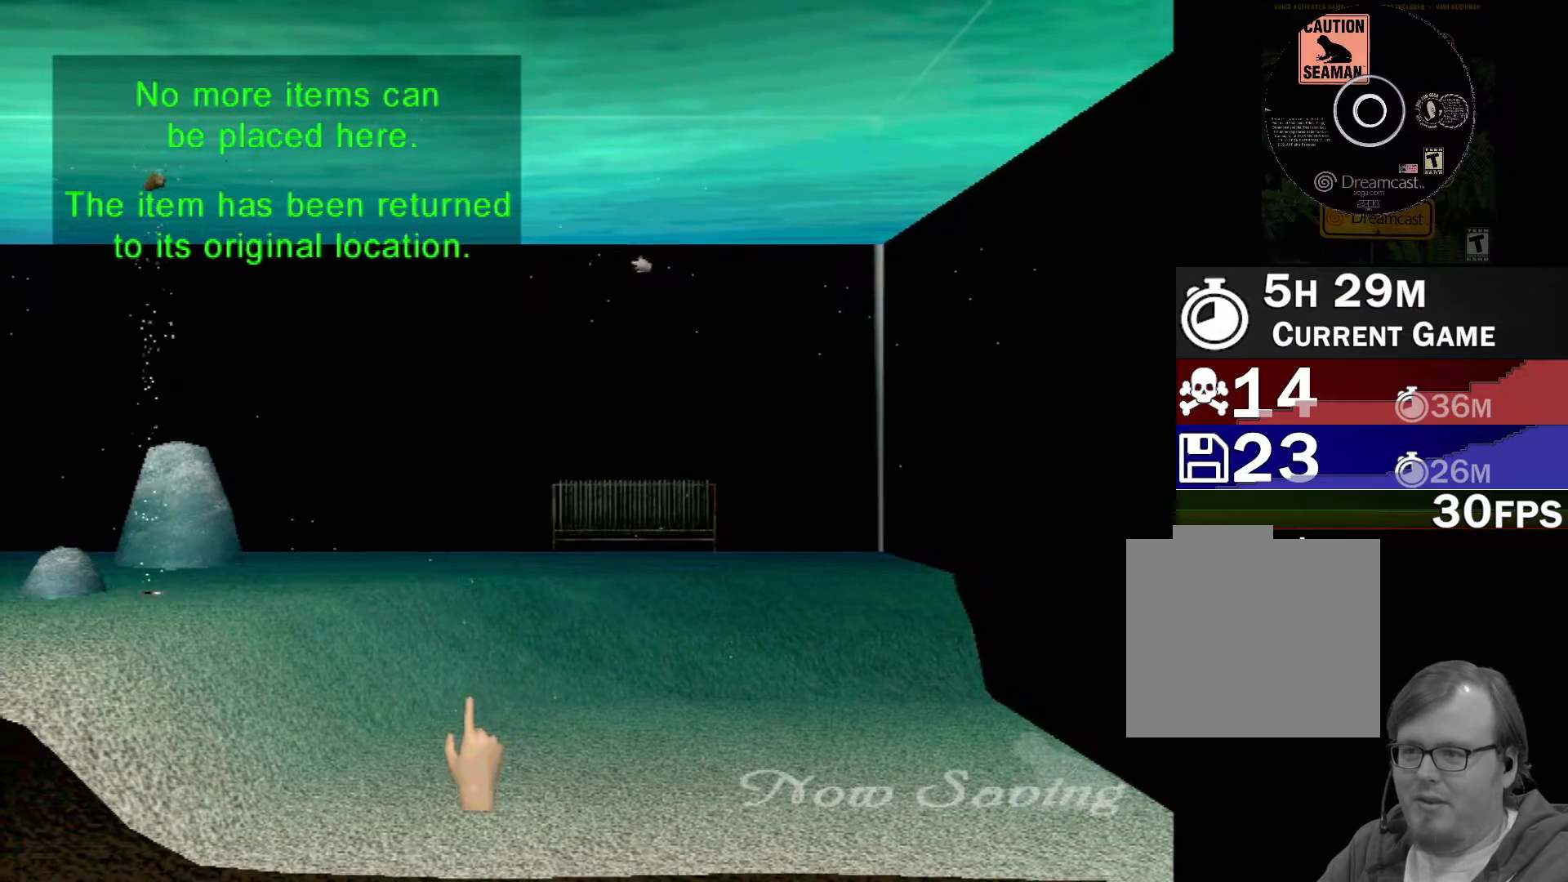
{"buttons": [], "left_stick": "up-right", "events": [[300, "left_stick", "up"], [450, "left_stick", "up-right"]]}
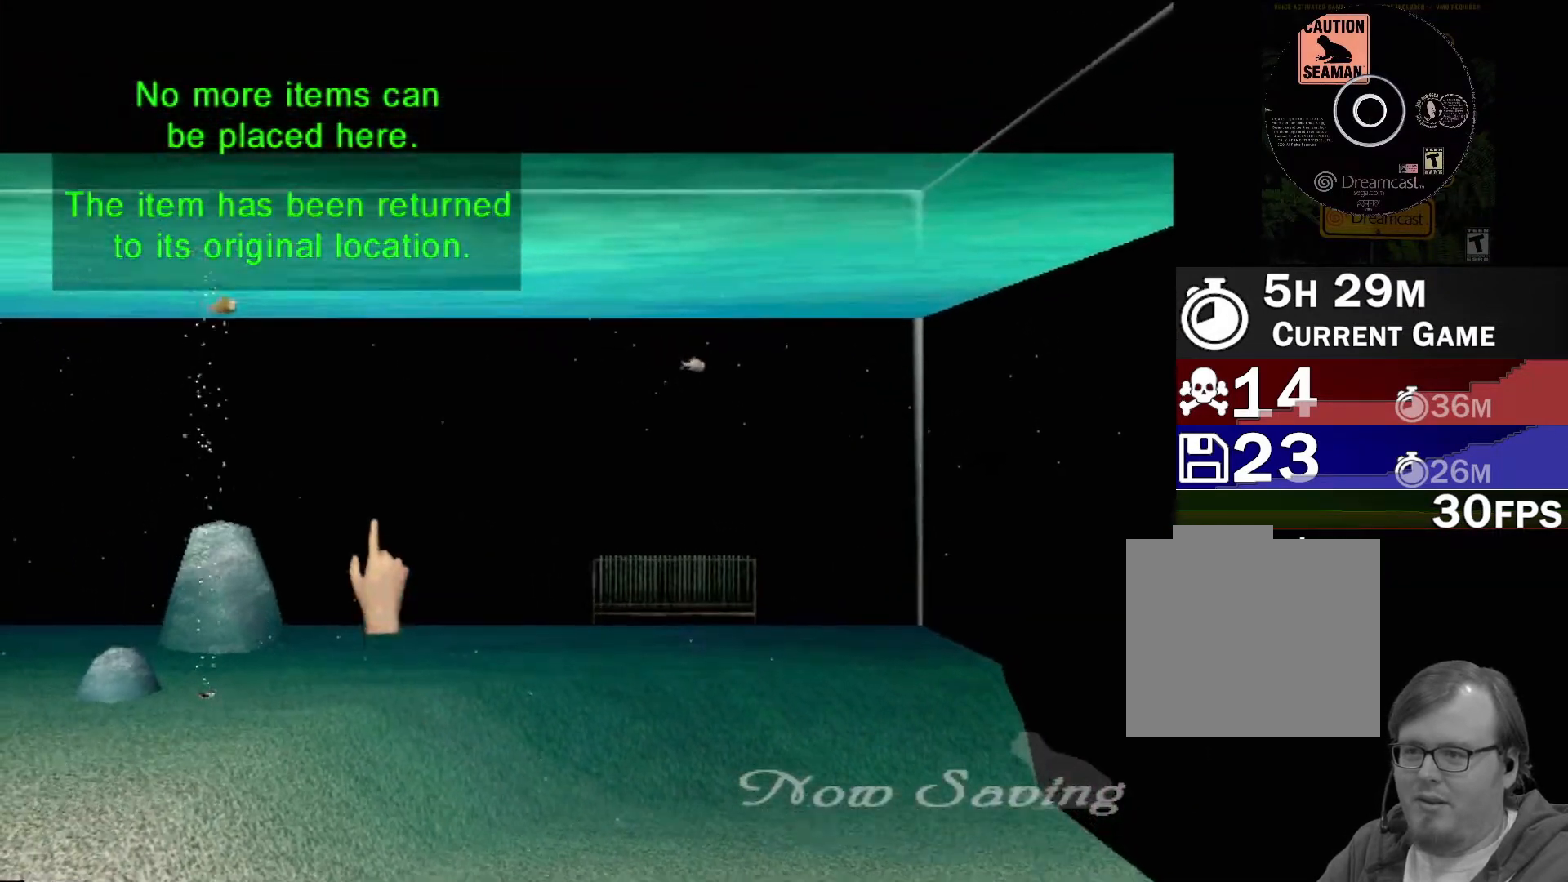
{"buttons": [], "left_stick": "center", "events": [[233, "left_stick", "center"]]}
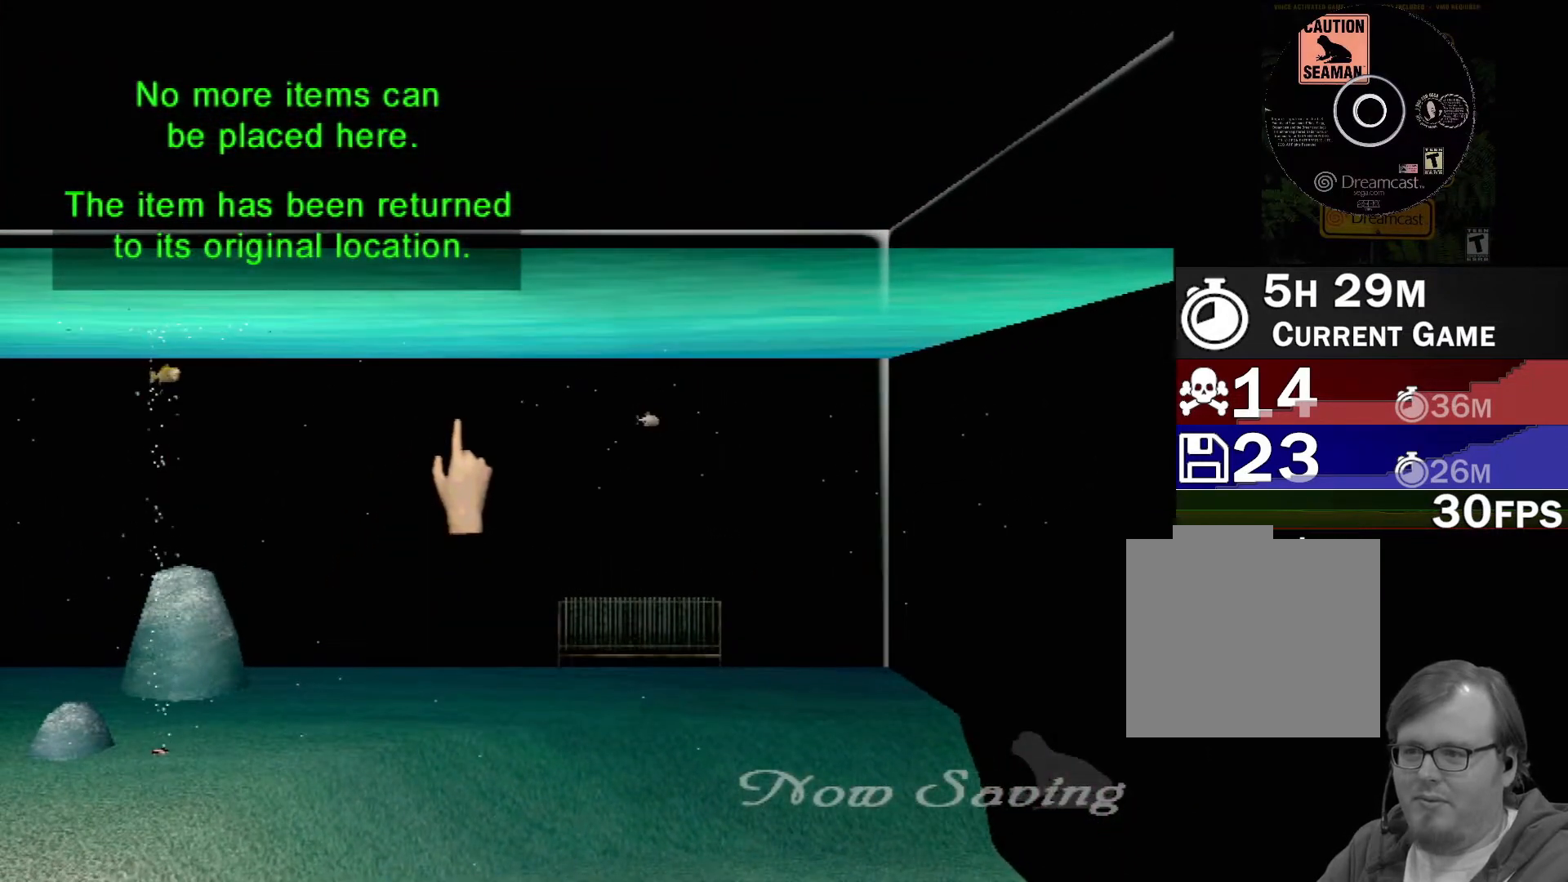
{"buttons": [], "left_stick": "center", "events": []}
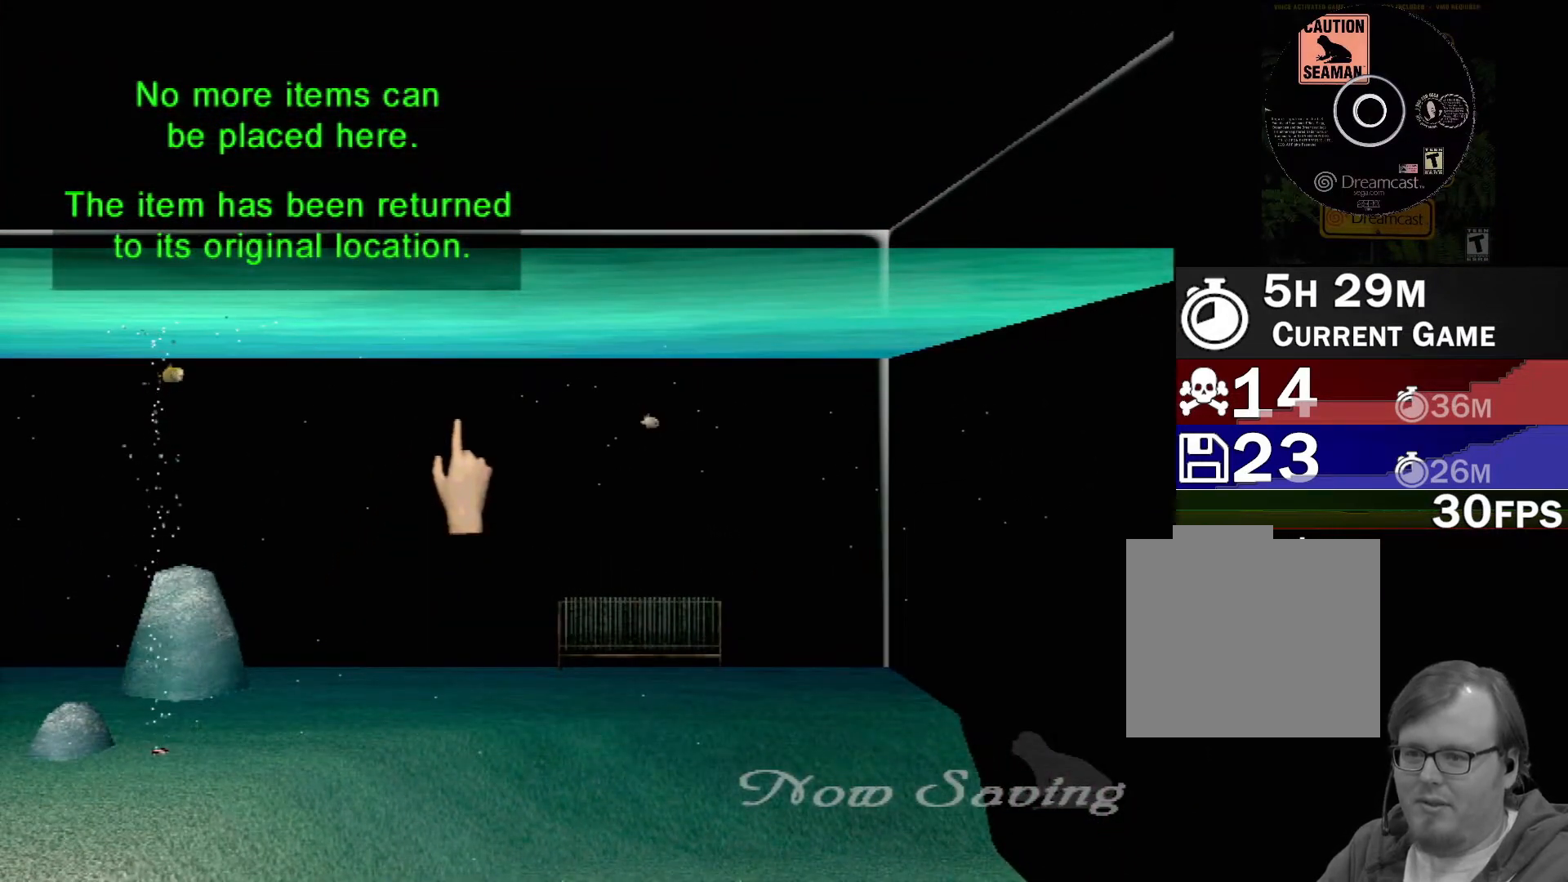
{"buttons": [], "left_stick": "center", "events": []}
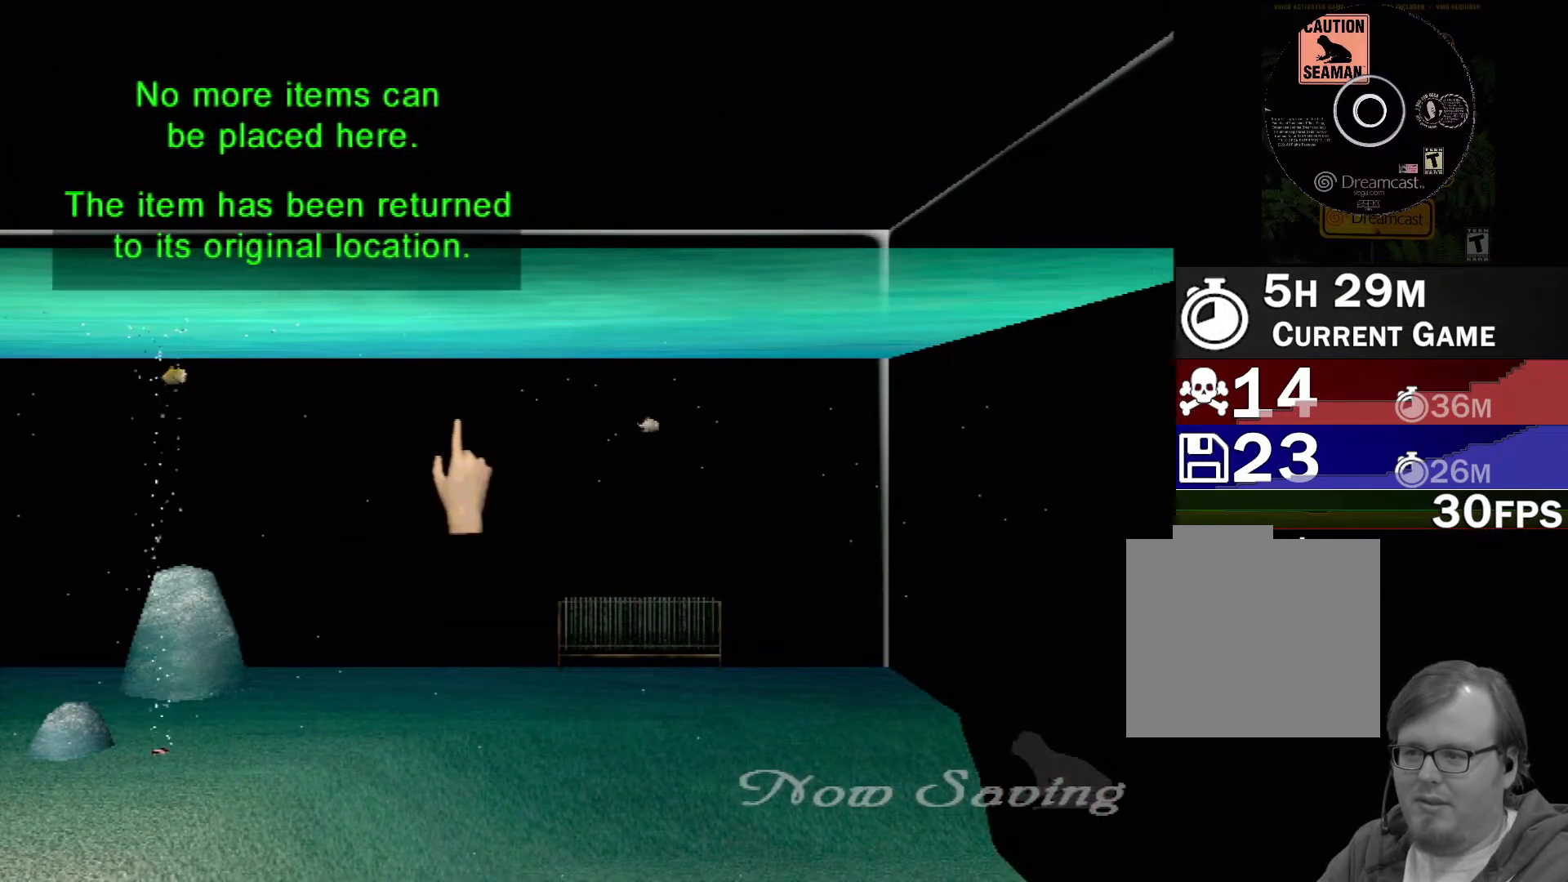
{"buttons": [], "left_stick": "right", "events": [[350, "left_stick", "right"]]}
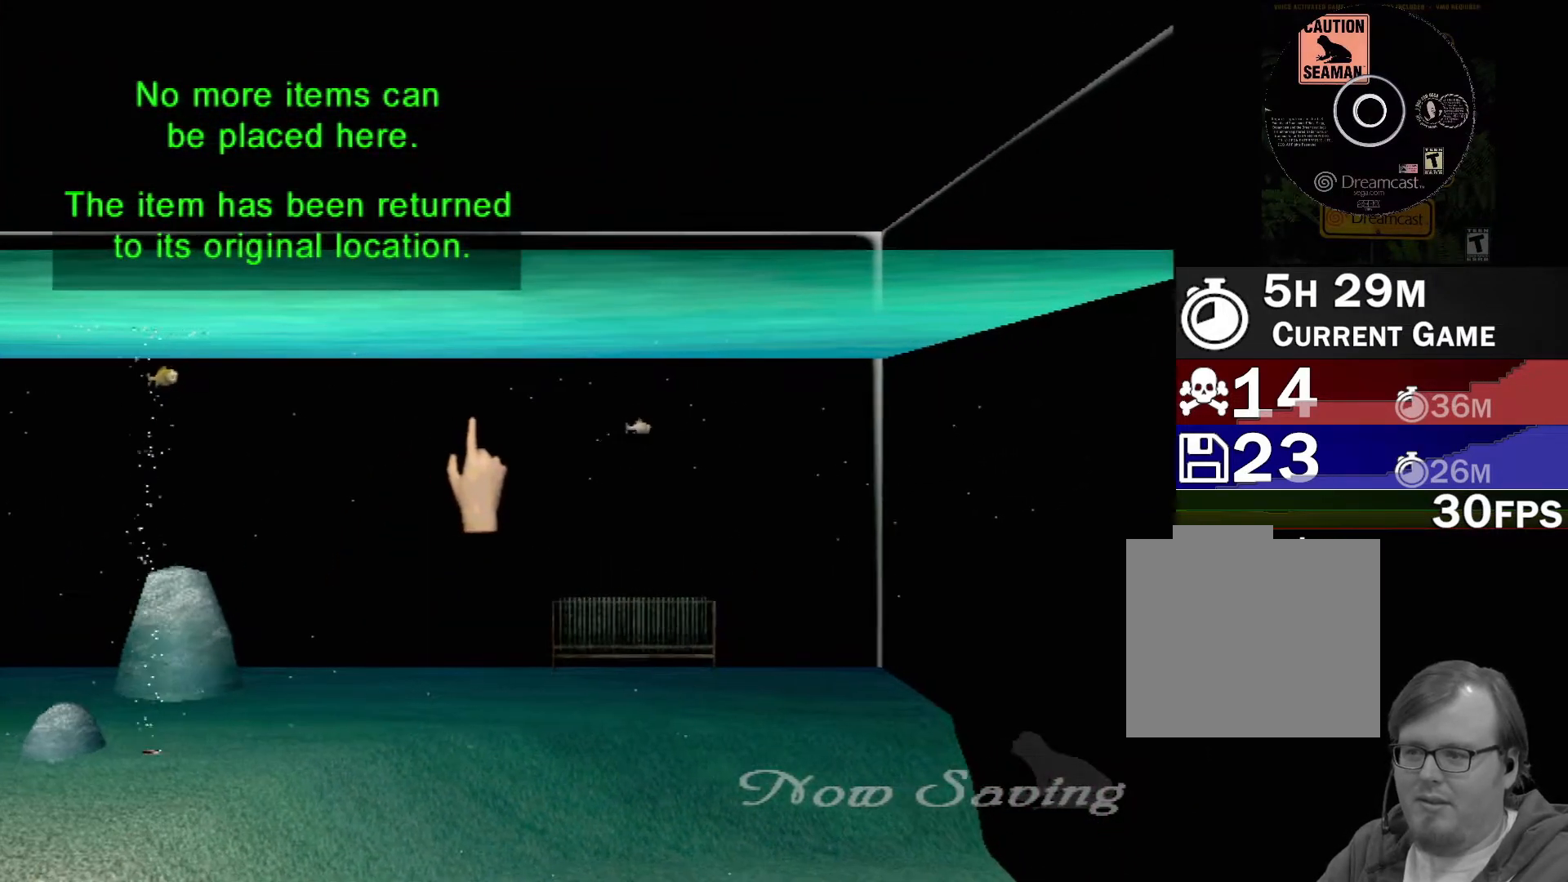
{"buttons": [], "left_stick": "center", "events": [[117, "left_stick", "center"]]}
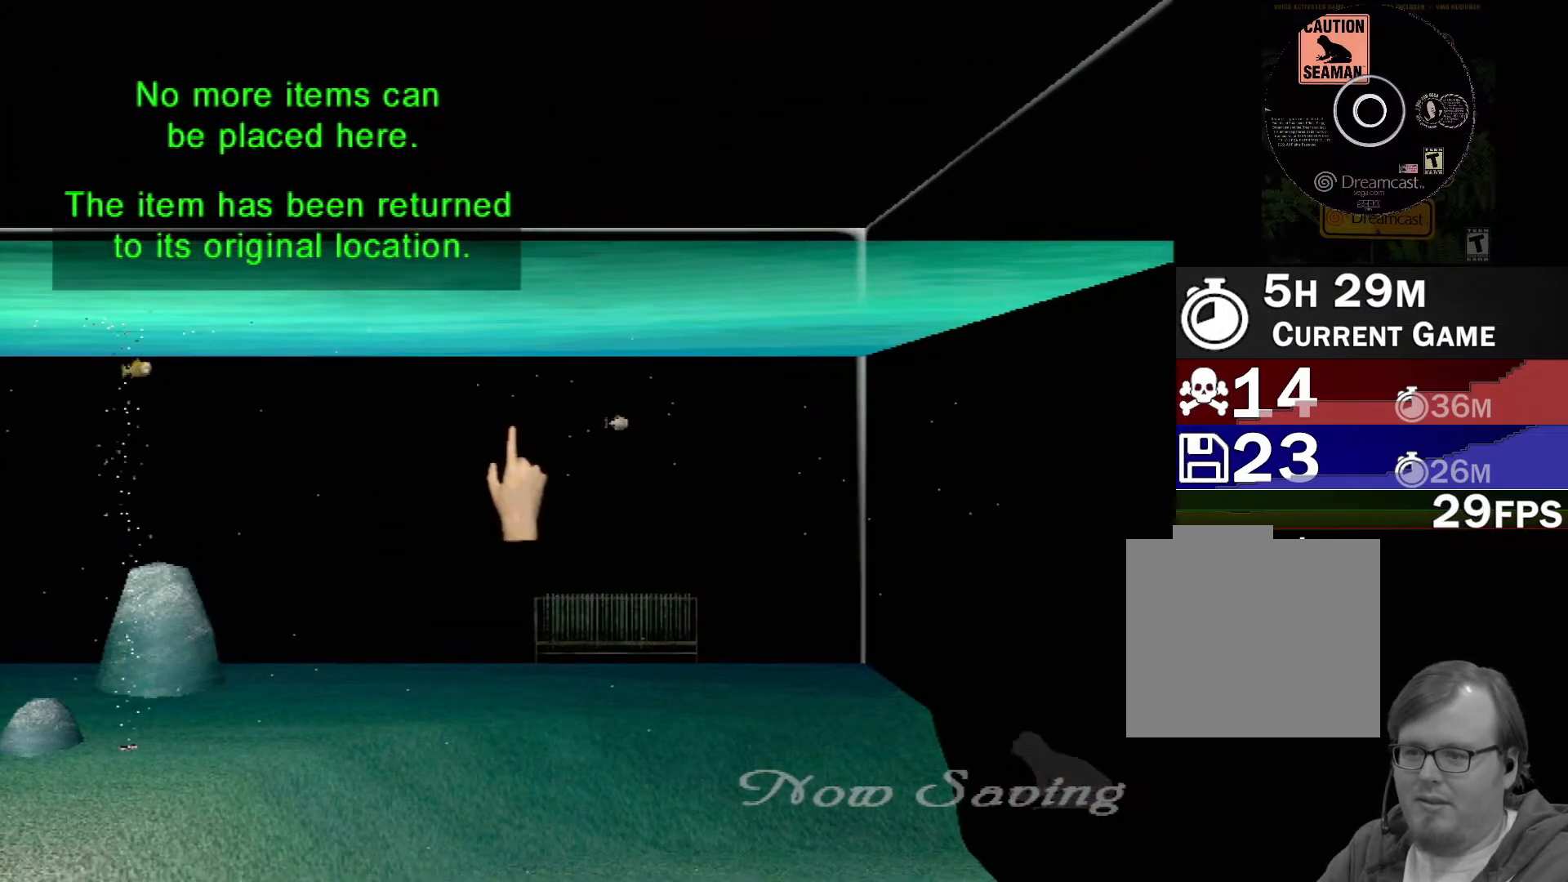
{"buttons": [], "left_stick": "center", "events": []}